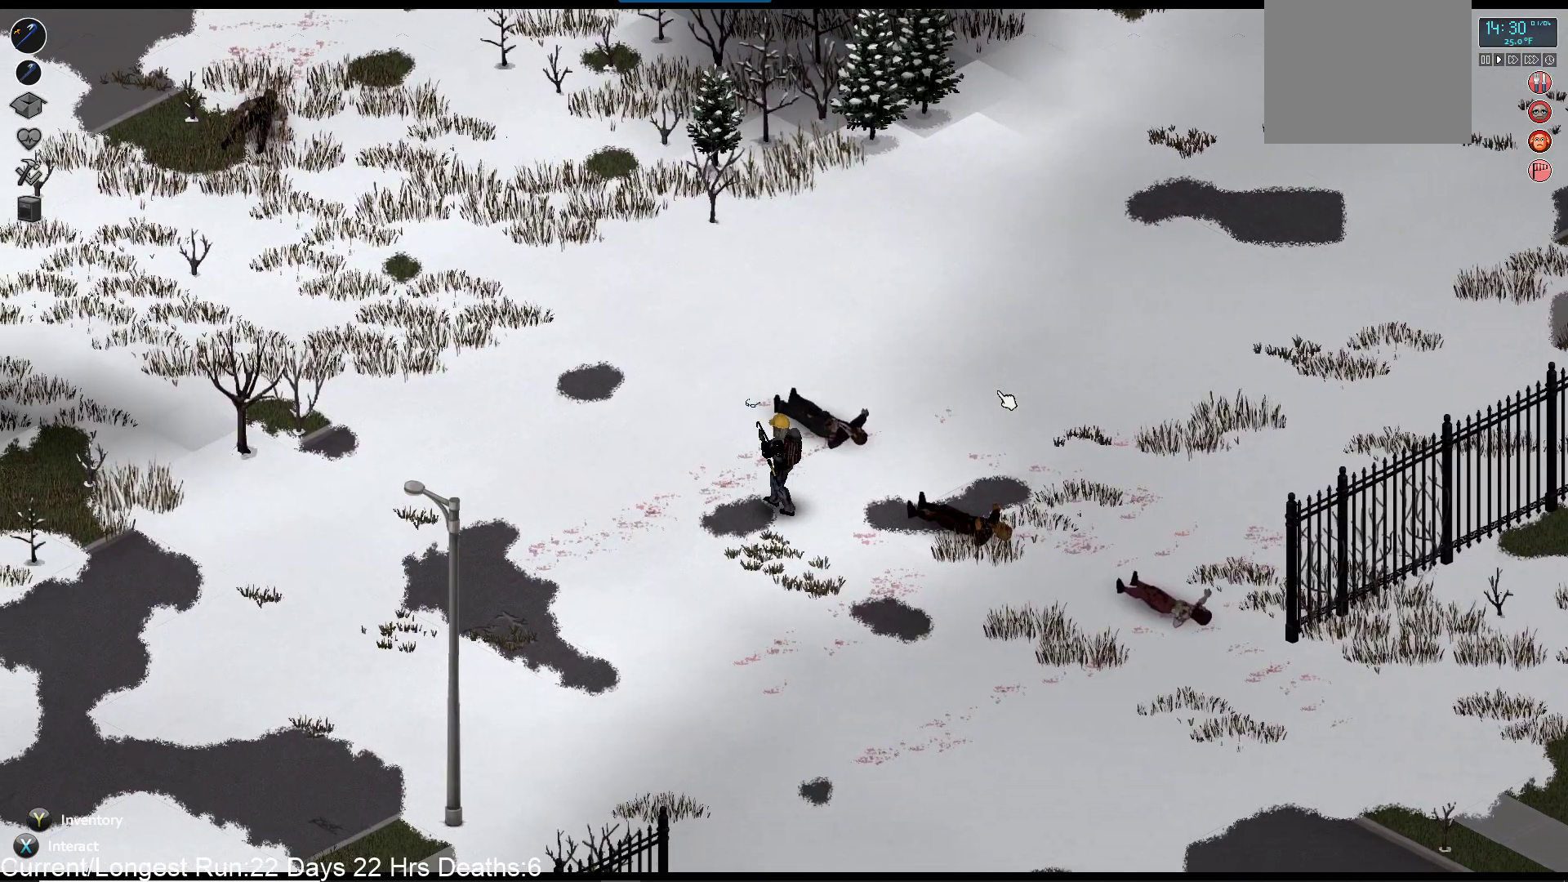
Gameplay with a controller (PlayStation layout); each line is a JSON object with the inputs held at the frame after it. "events" lists button and stick changes between this image and that frame as [ms after this image, input, new state], when the widget could be followed in between.
{"buttons": [], "left_stick": "up-left", "right_stick": "center", "events": [[267, "left_stick", "up-left"]]}
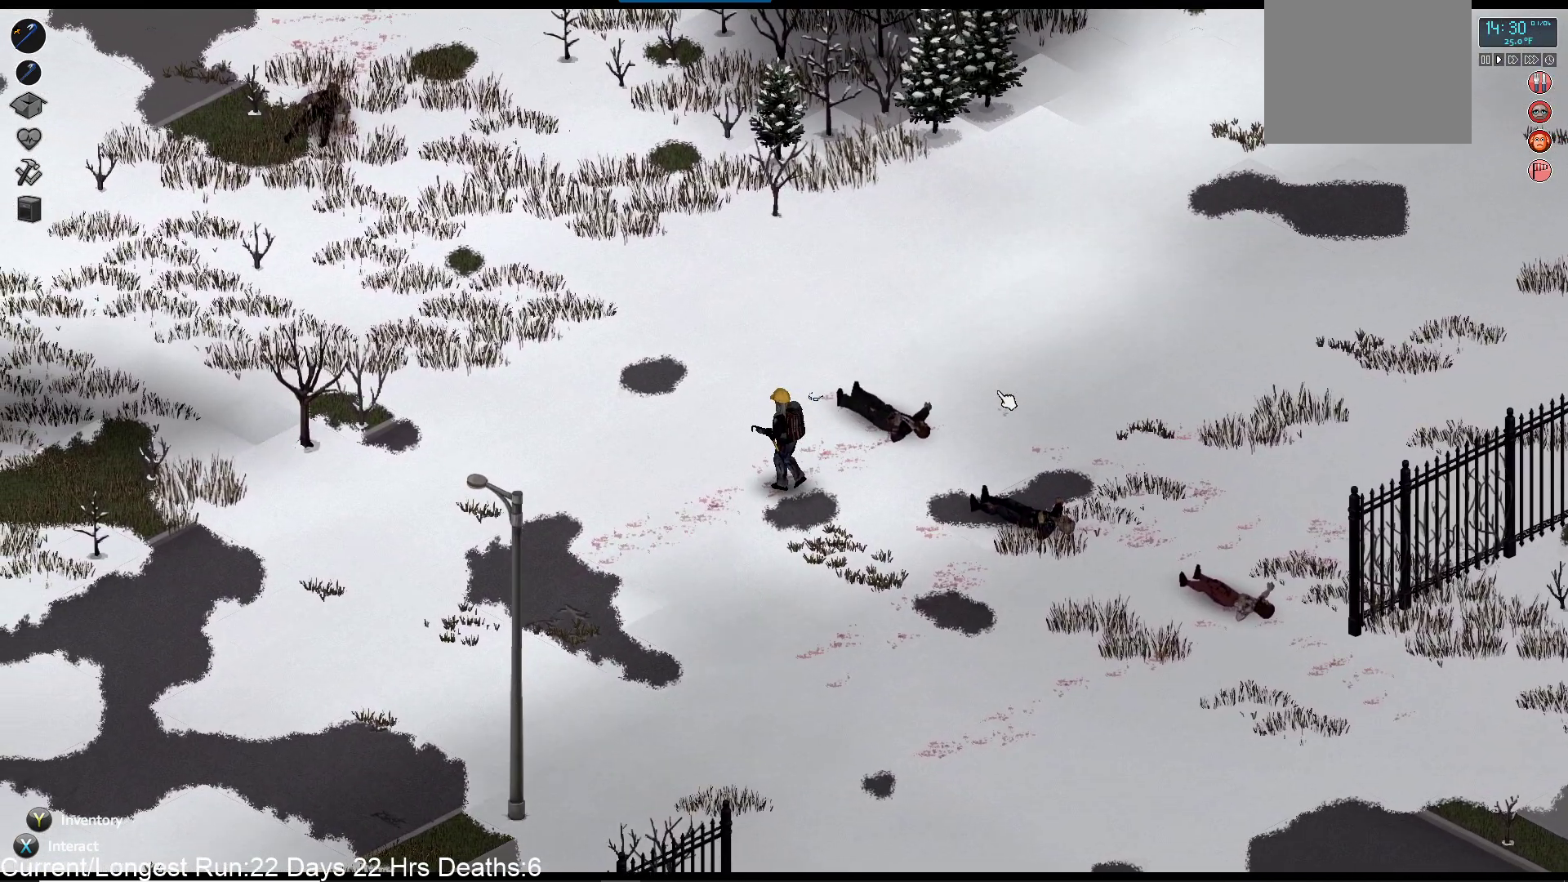
{"buttons": [], "left_stick": "up-left", "right_stick": "center", "events": []}
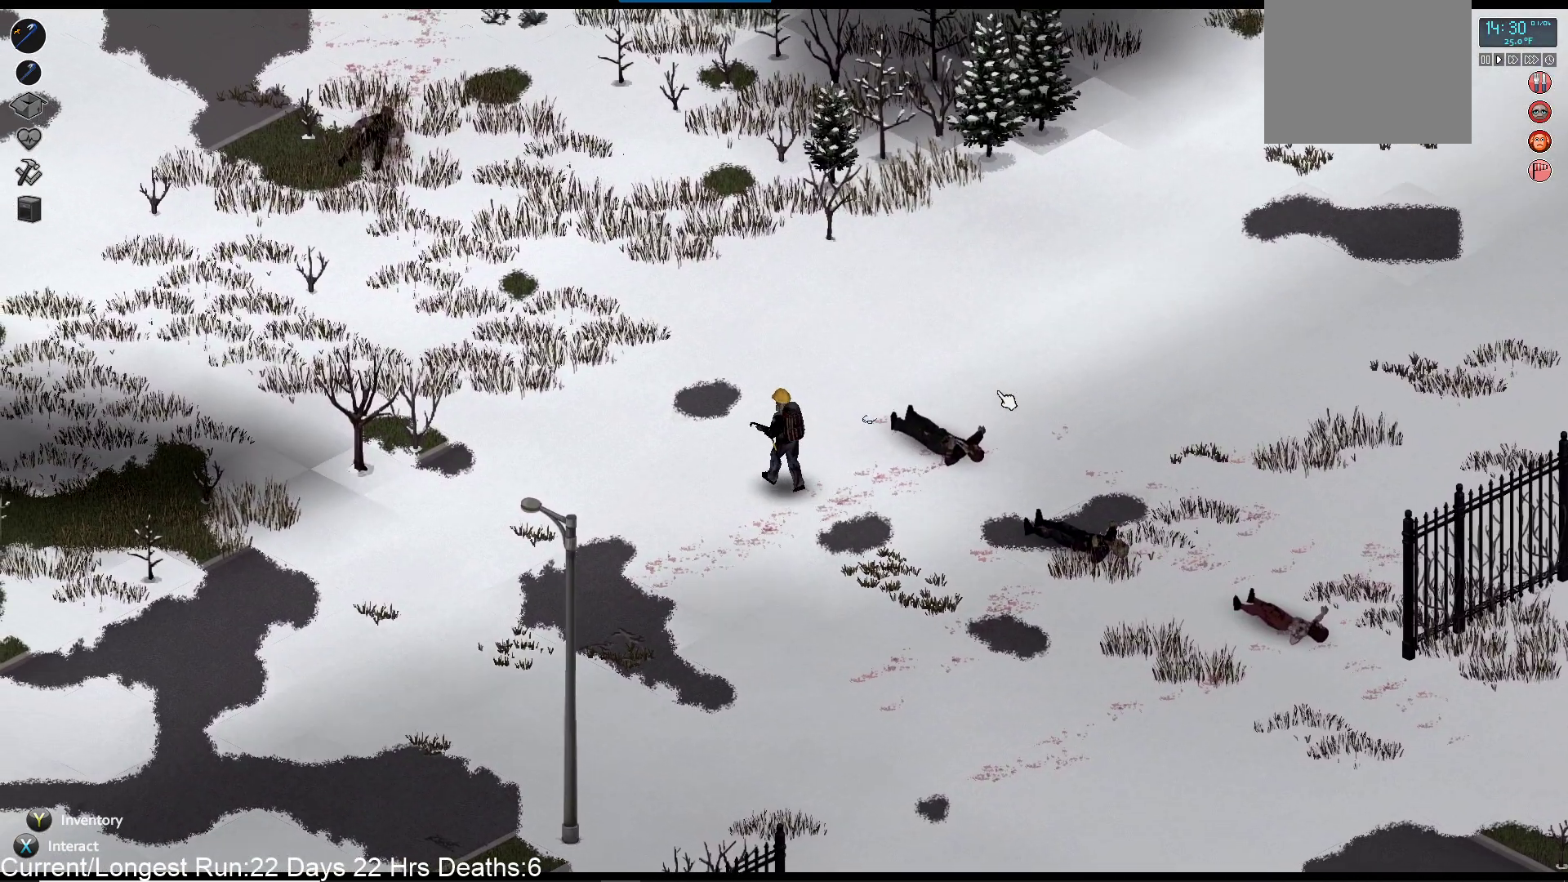
{"buttons": [], "left_stick": "up-left", "right_stick": "center", "events": []}
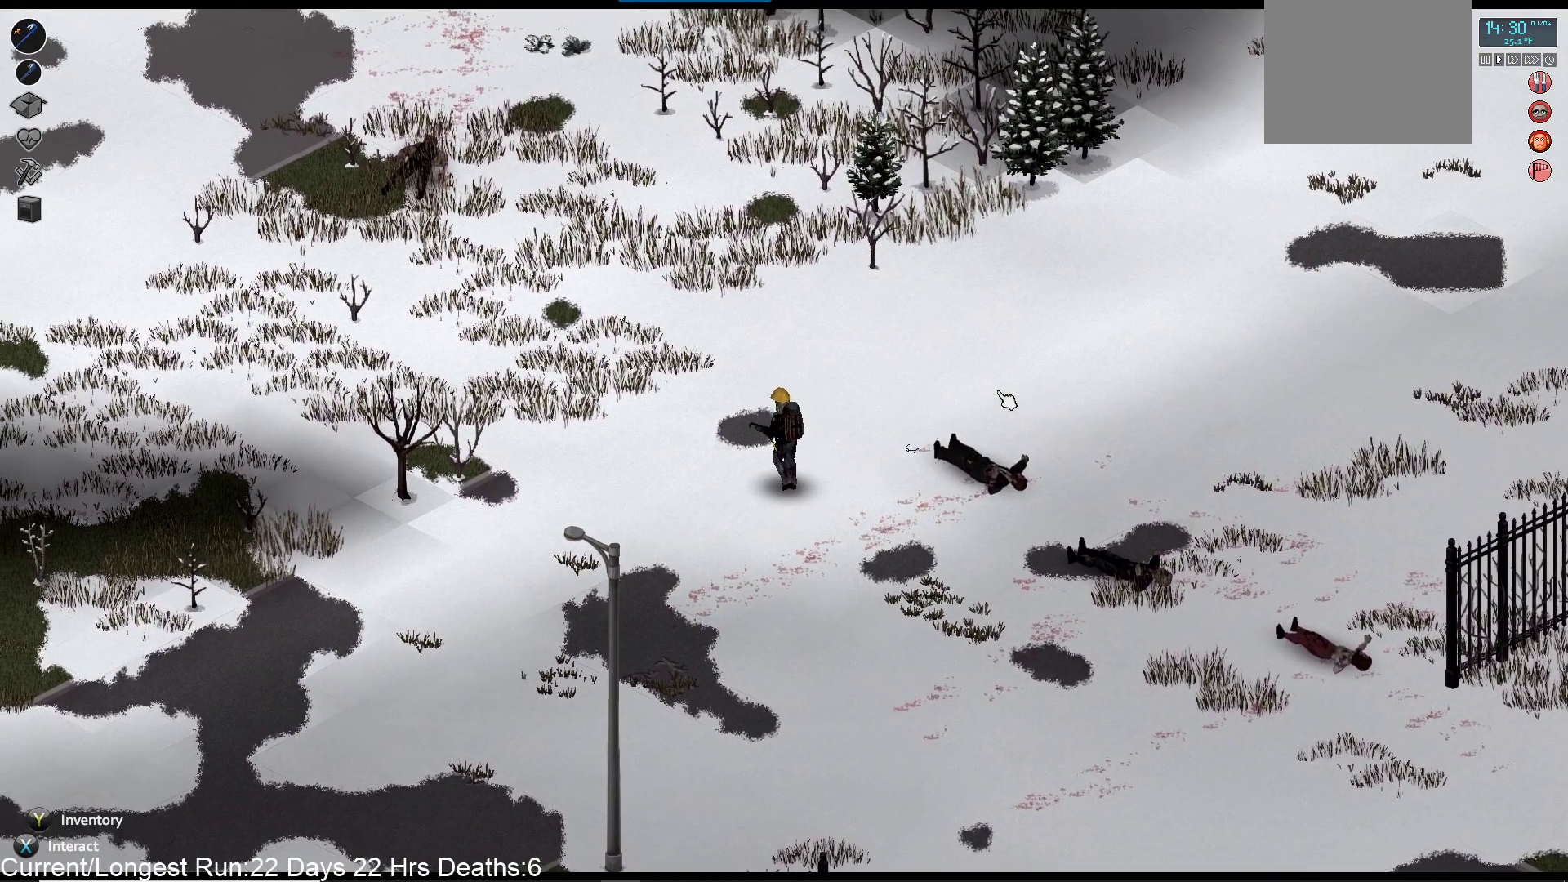
{"buttons": ["R1"], "left_stick": "up-left", "right_stick": "up-left", "events": [[300, "R1", "down"], [300, "right_stick", "up-left"]]}
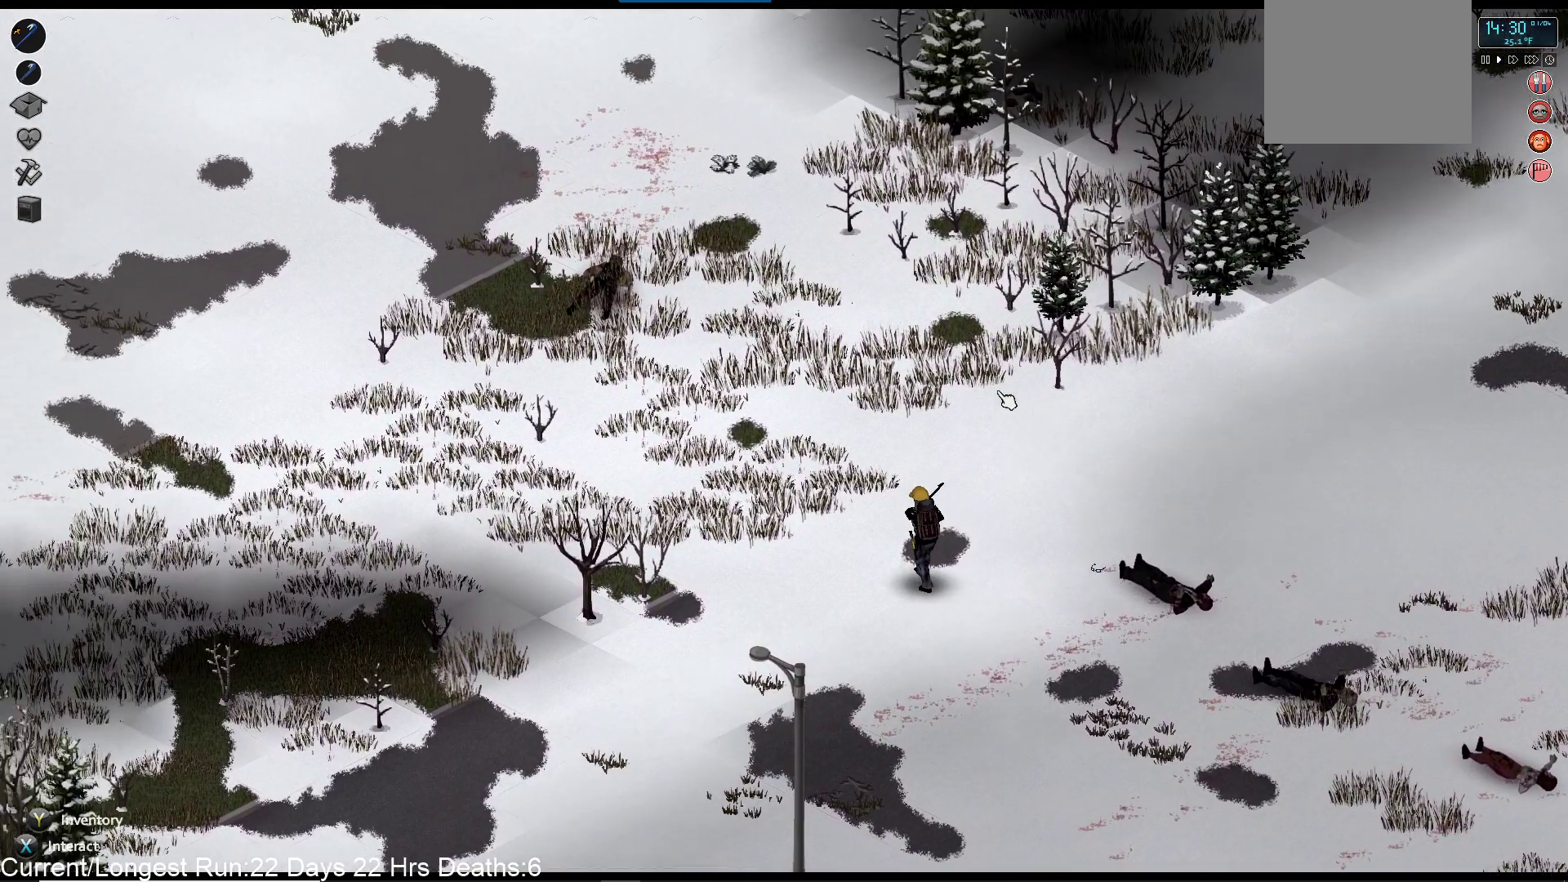
{"buttons": ["R1"], "left_stick": "up-left", "right_stick": "up-left", "events": []}
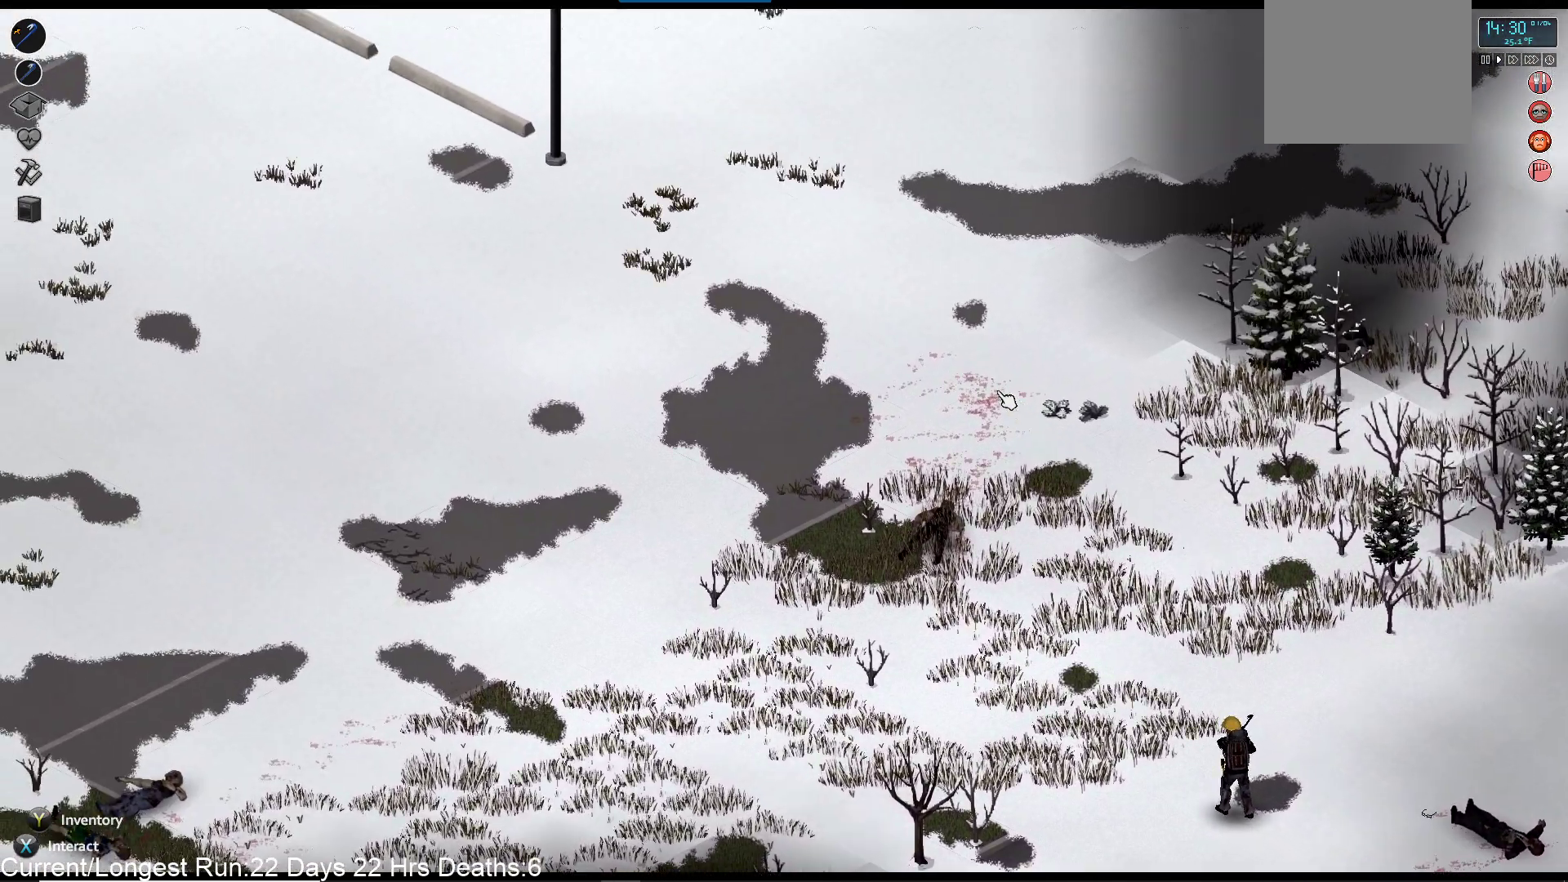
{"buttons": ["R1"], "left_stick": "up-left", "right_stick": "up", "events": [[500, "right_stick", "up"]]}
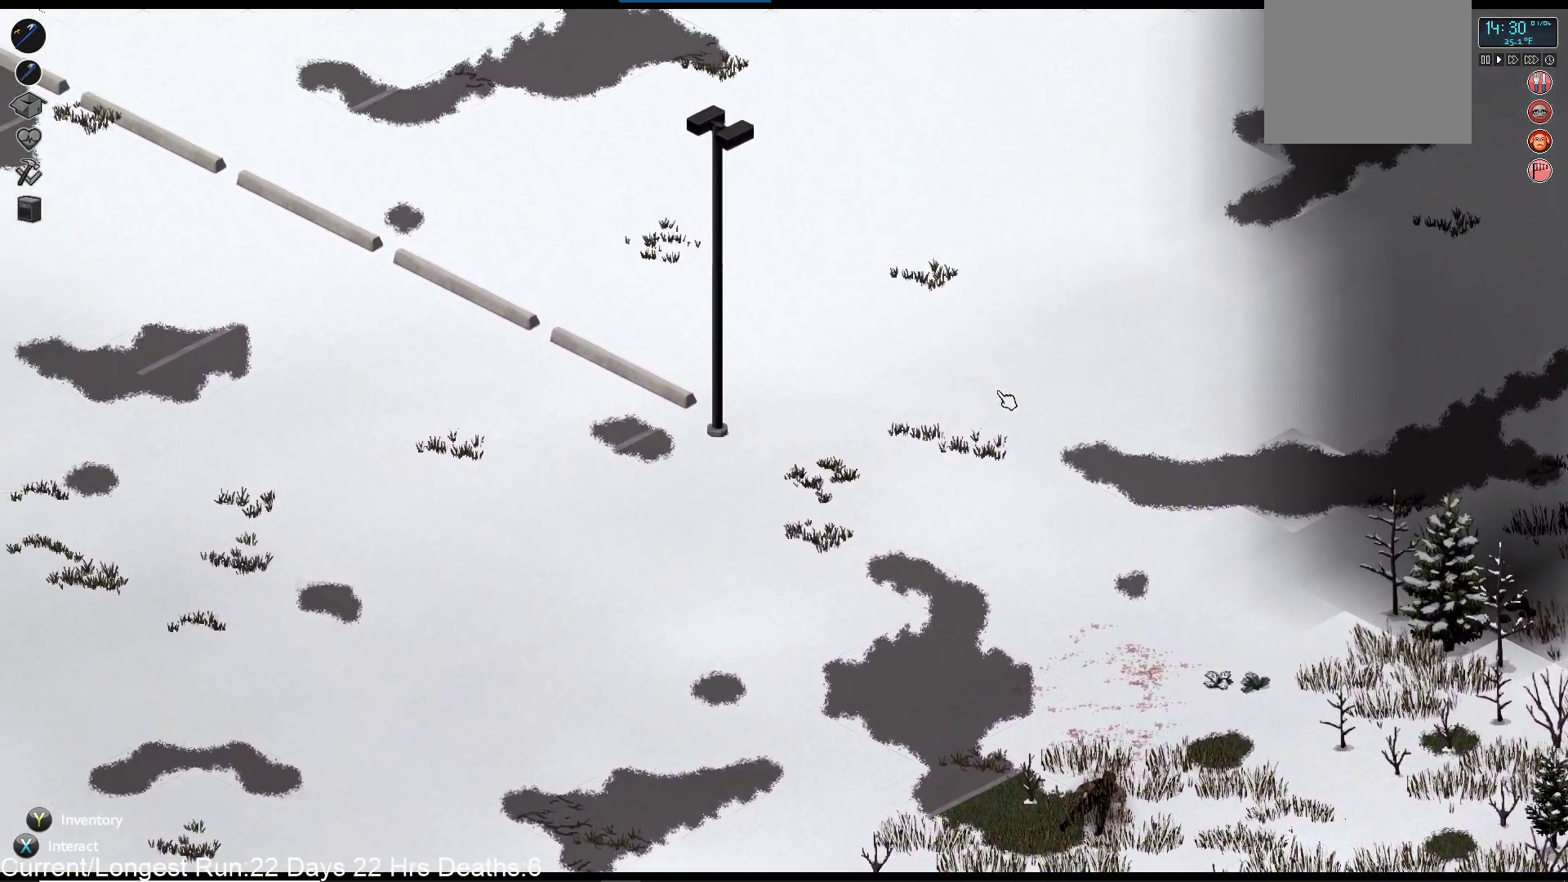
{"buttons": ["R1"], "left_stick": "up-left", "right_stick": "up", "events": []}
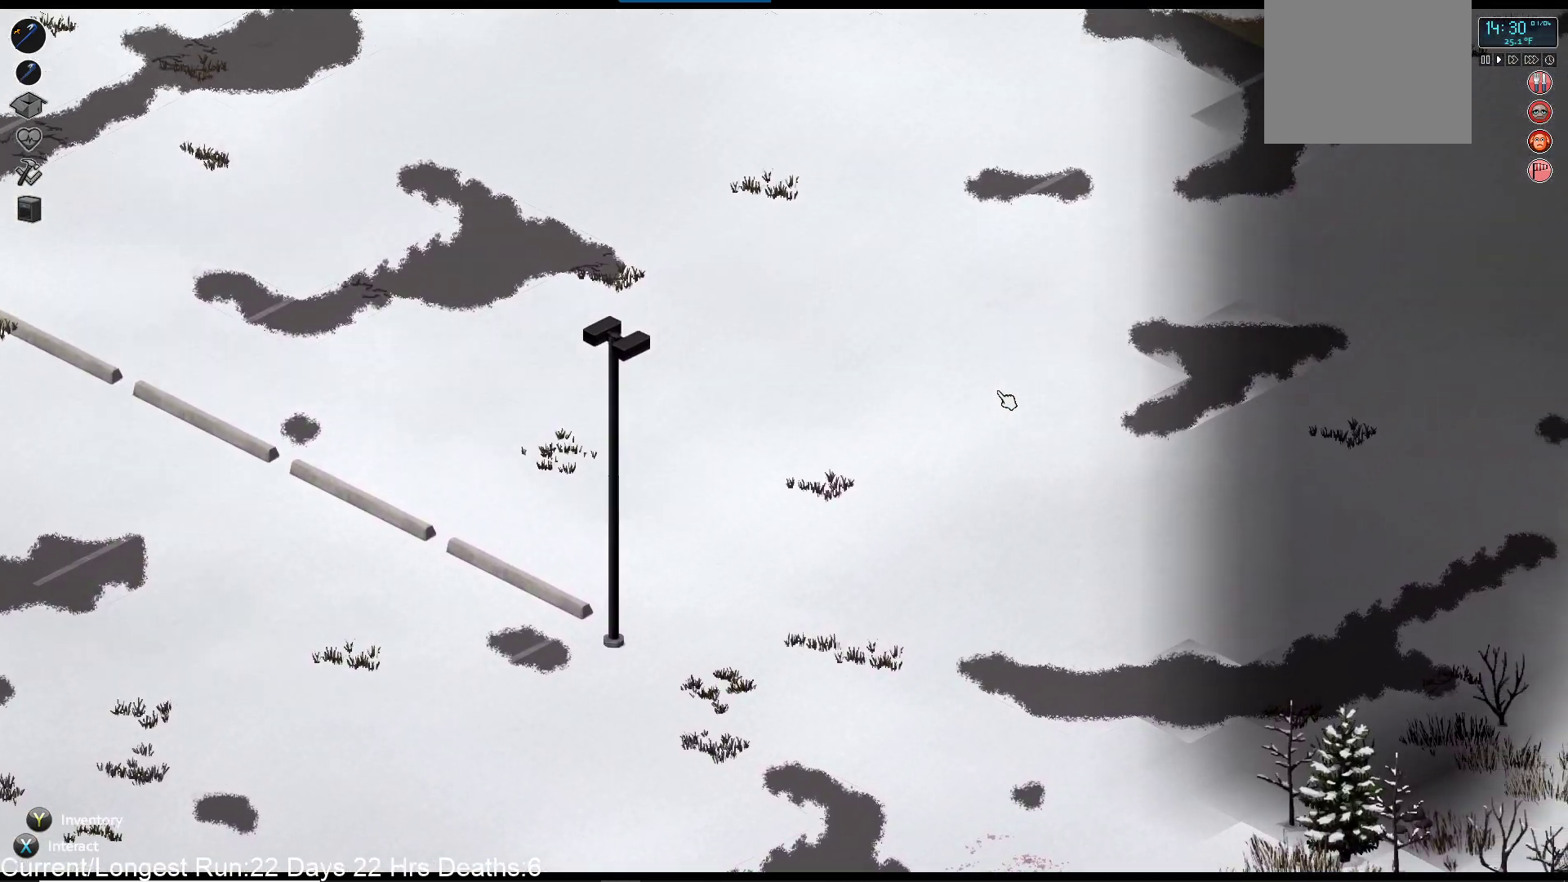
{"buttons": [], "left_stick": "up-left", "right_stick": "center", "events": [[350, "R1", "up"], [433, "right_stick", "center"]]}
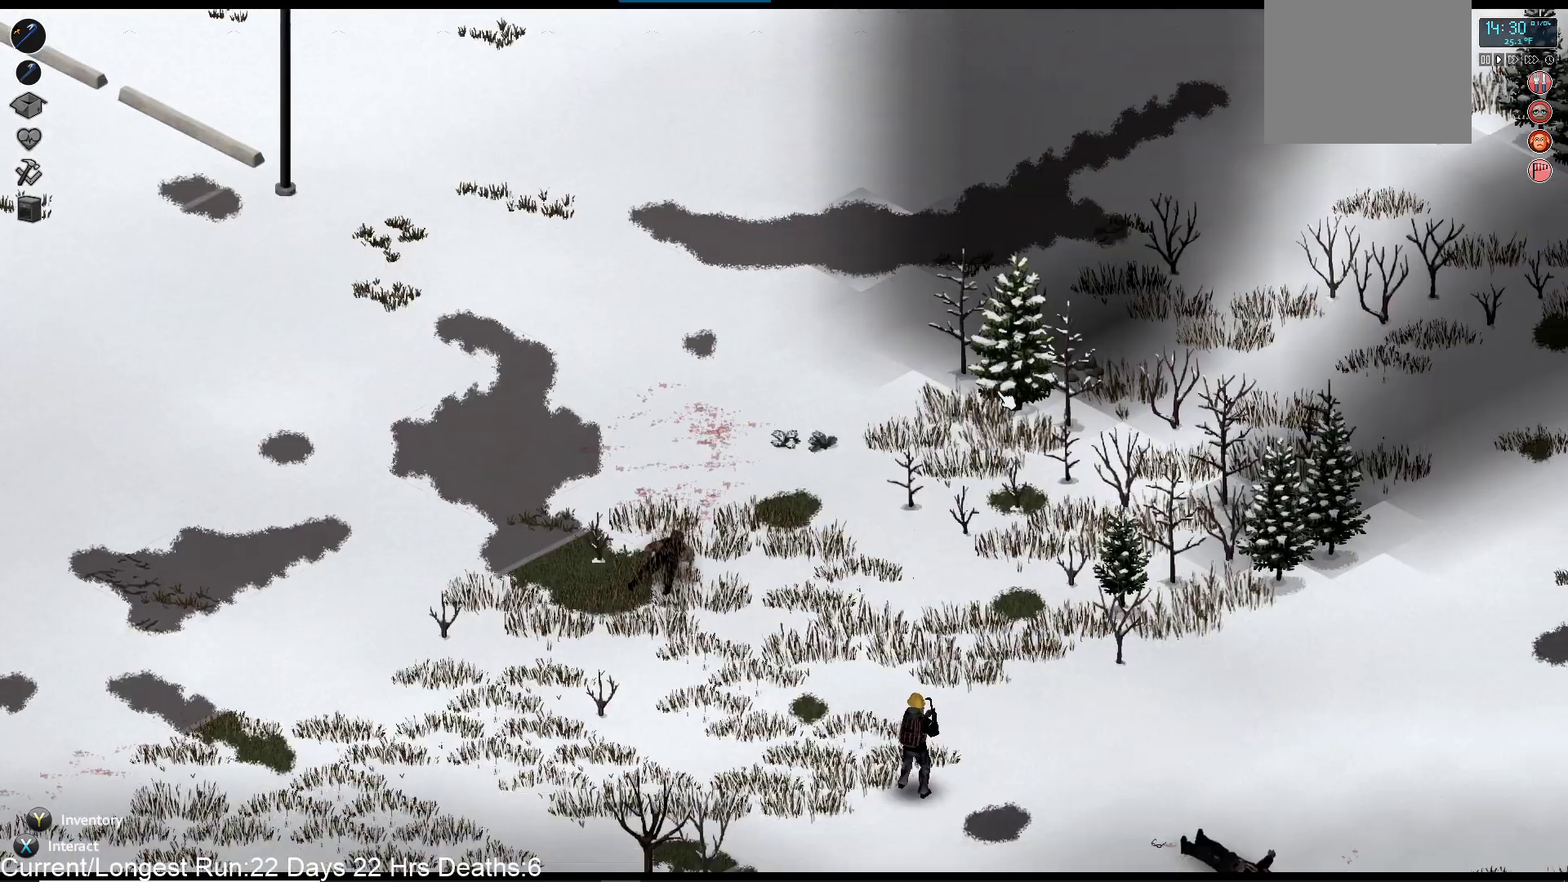
{"buttons": [], "left_stick": "up-left", "right_stick": "center", "events": [[350, "R2", "down"], [400, "R2", "up"]]}
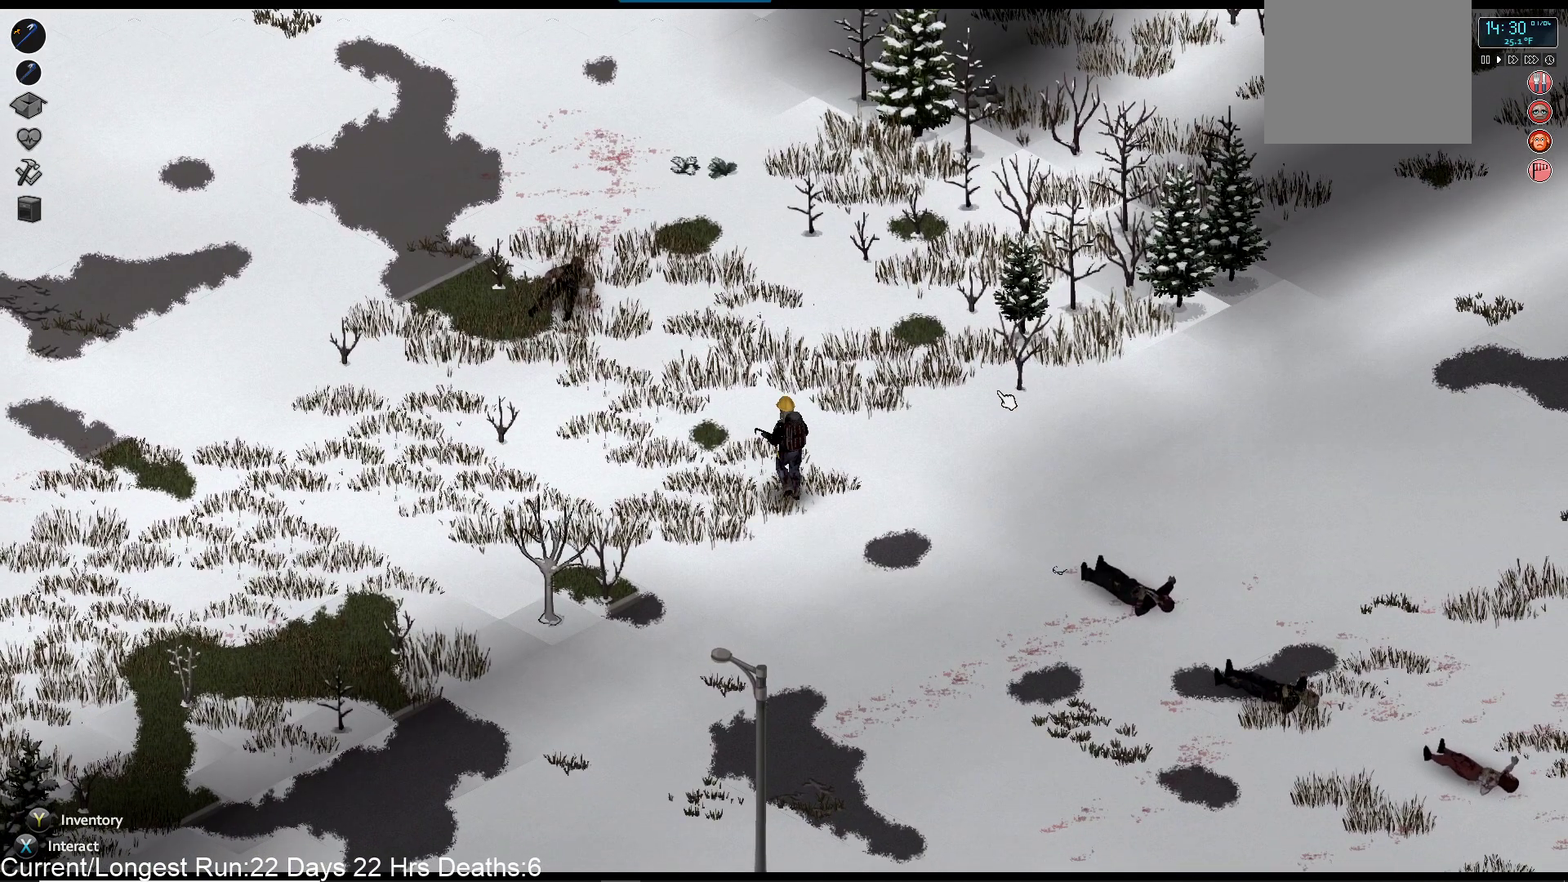
{"buttons": [], "left_stick": "up-left", "right_stick": "center", "events": []}
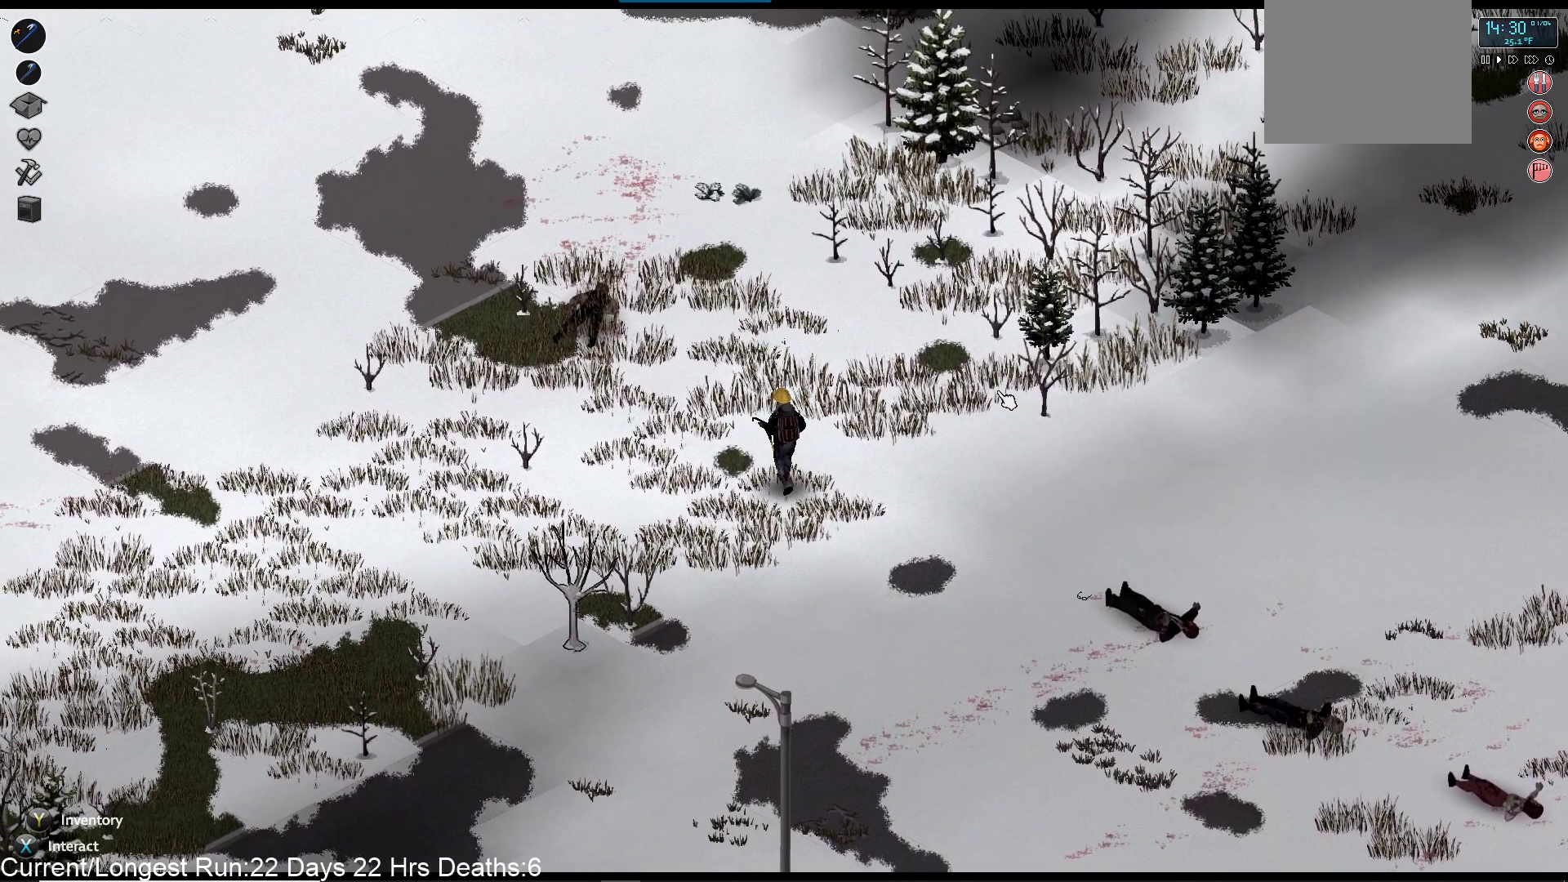
{"buttons": [], "left_stick": "up", "right_stick": "center", "events": [[33, "left_stick", "up"]]}
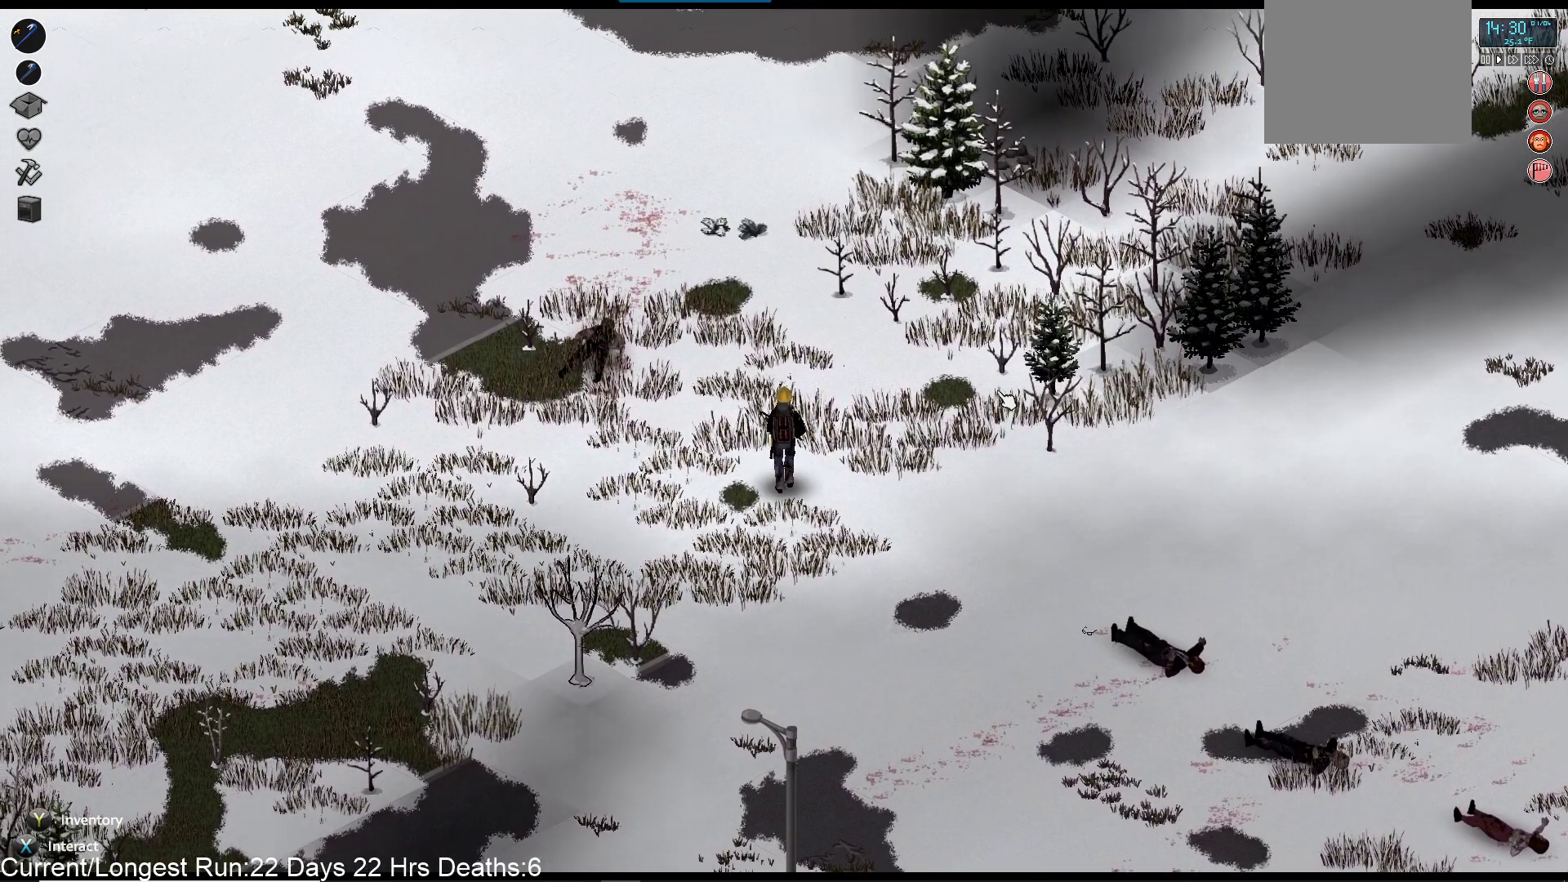
{"buttons": [], "left_stick": "up", "right_stick": "center", "events": []}
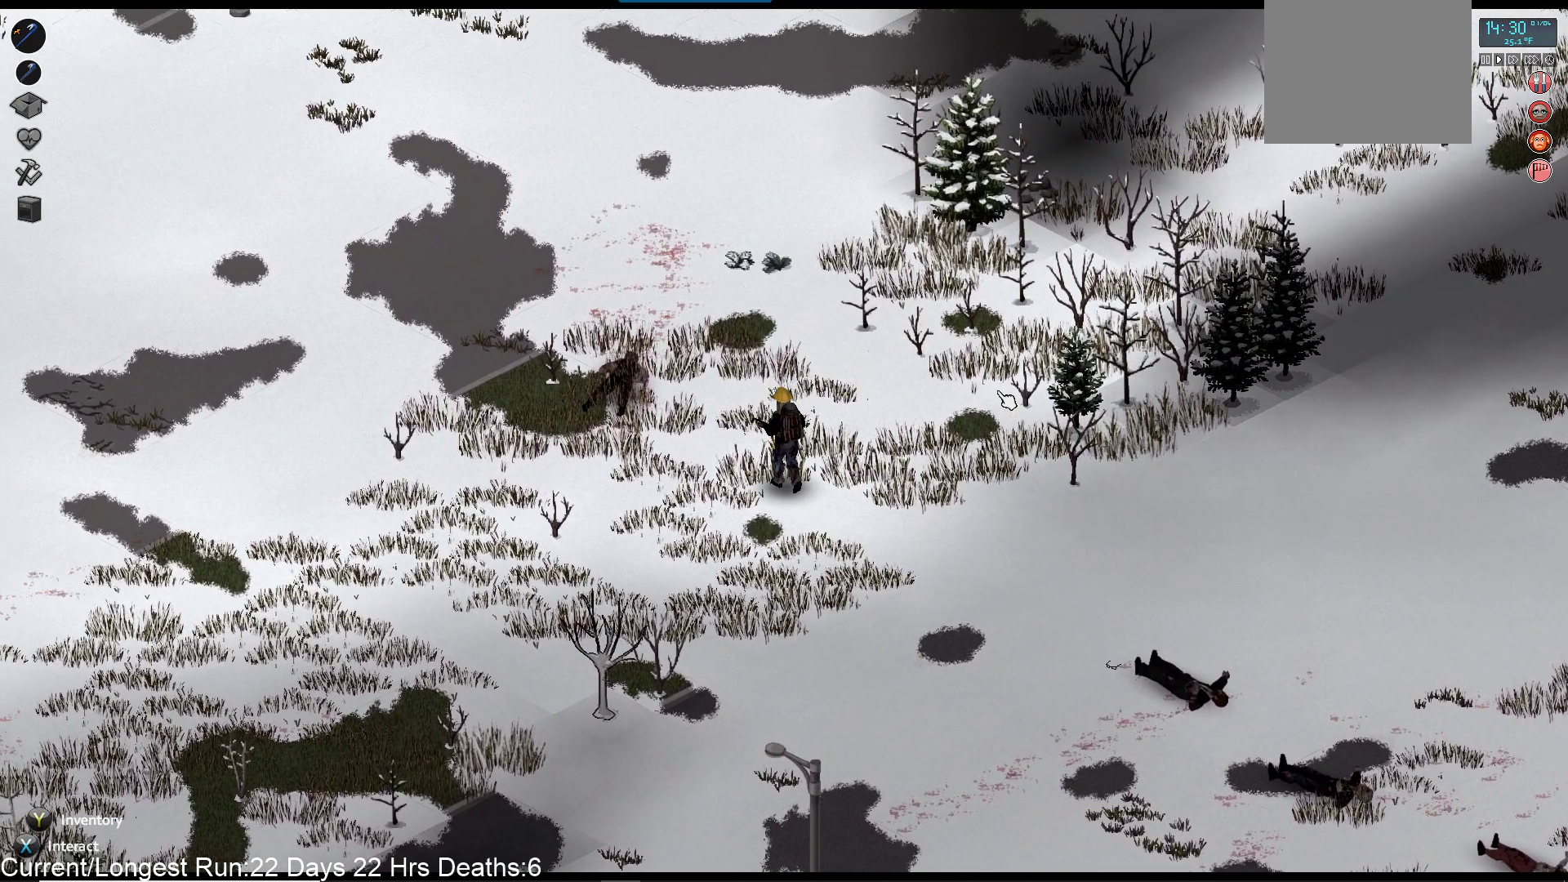
{"buttons": ["R1"], "left_stick": "up", "right_stick": "up", "events": [[283, "right_stick", "up"], [333, "R1", "down"]]}
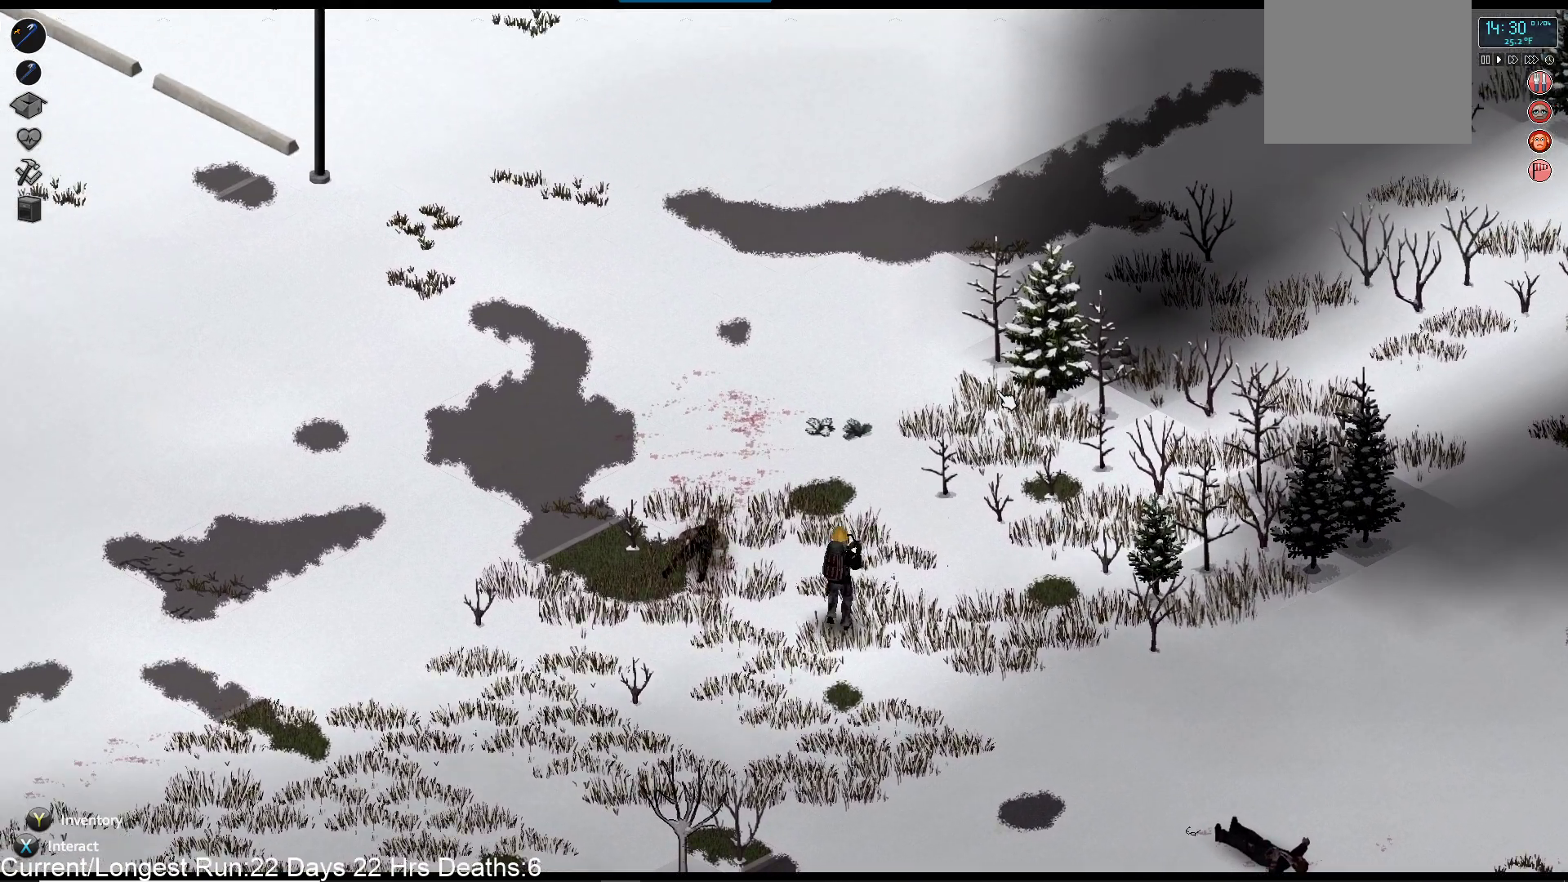
{"buttons": ["R1"], "left_stick": "up", "right_stick": "up", "events": []}
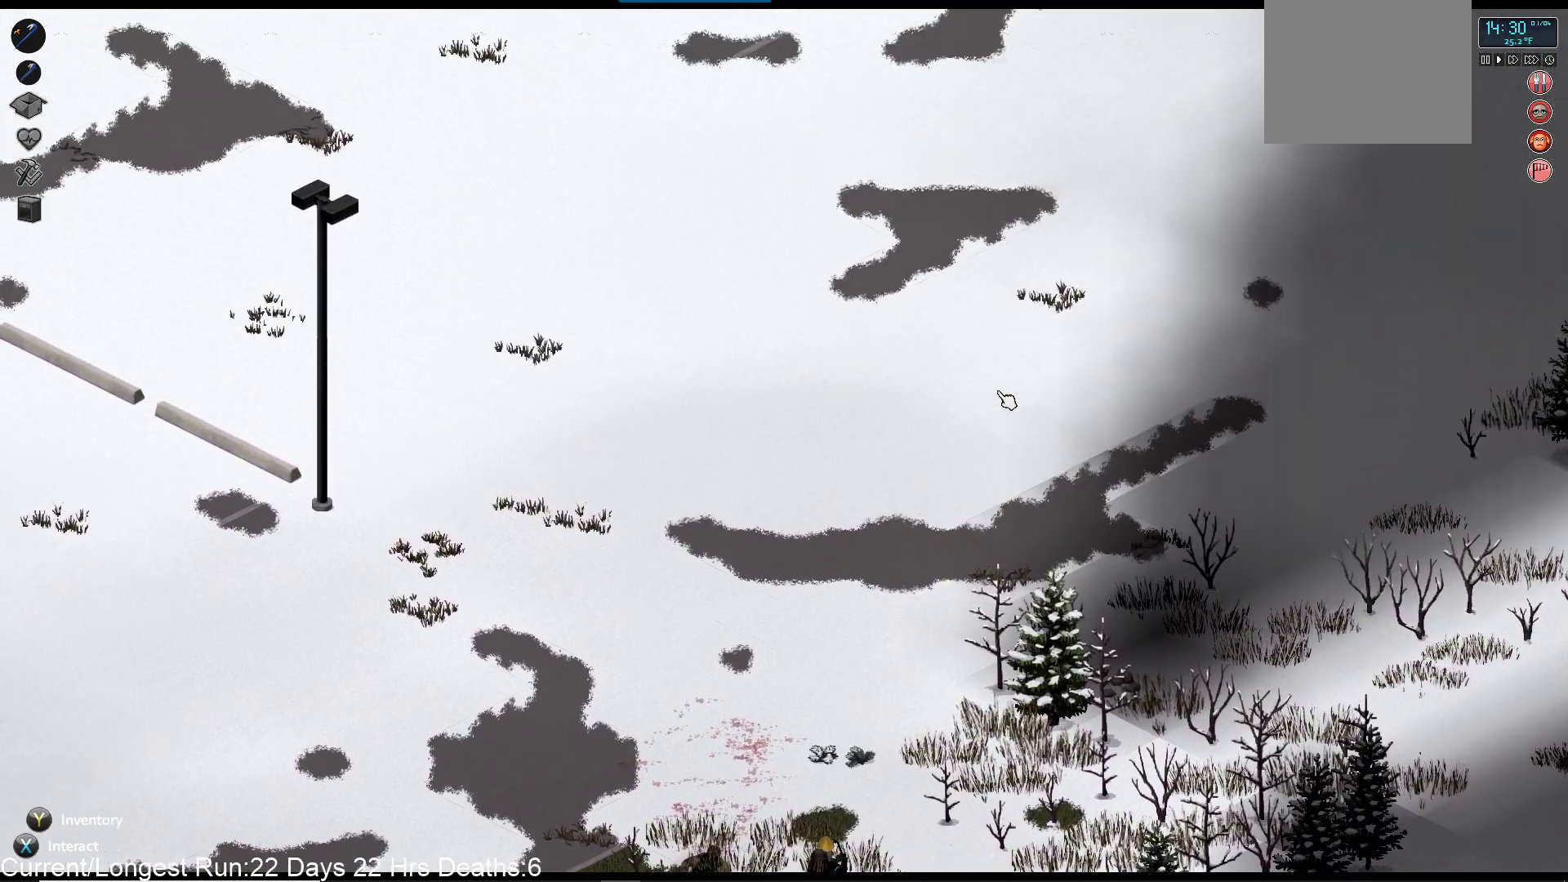
{"buttons": ["R1"], "left_stick": "up", "right_stick": "up", "events": []}
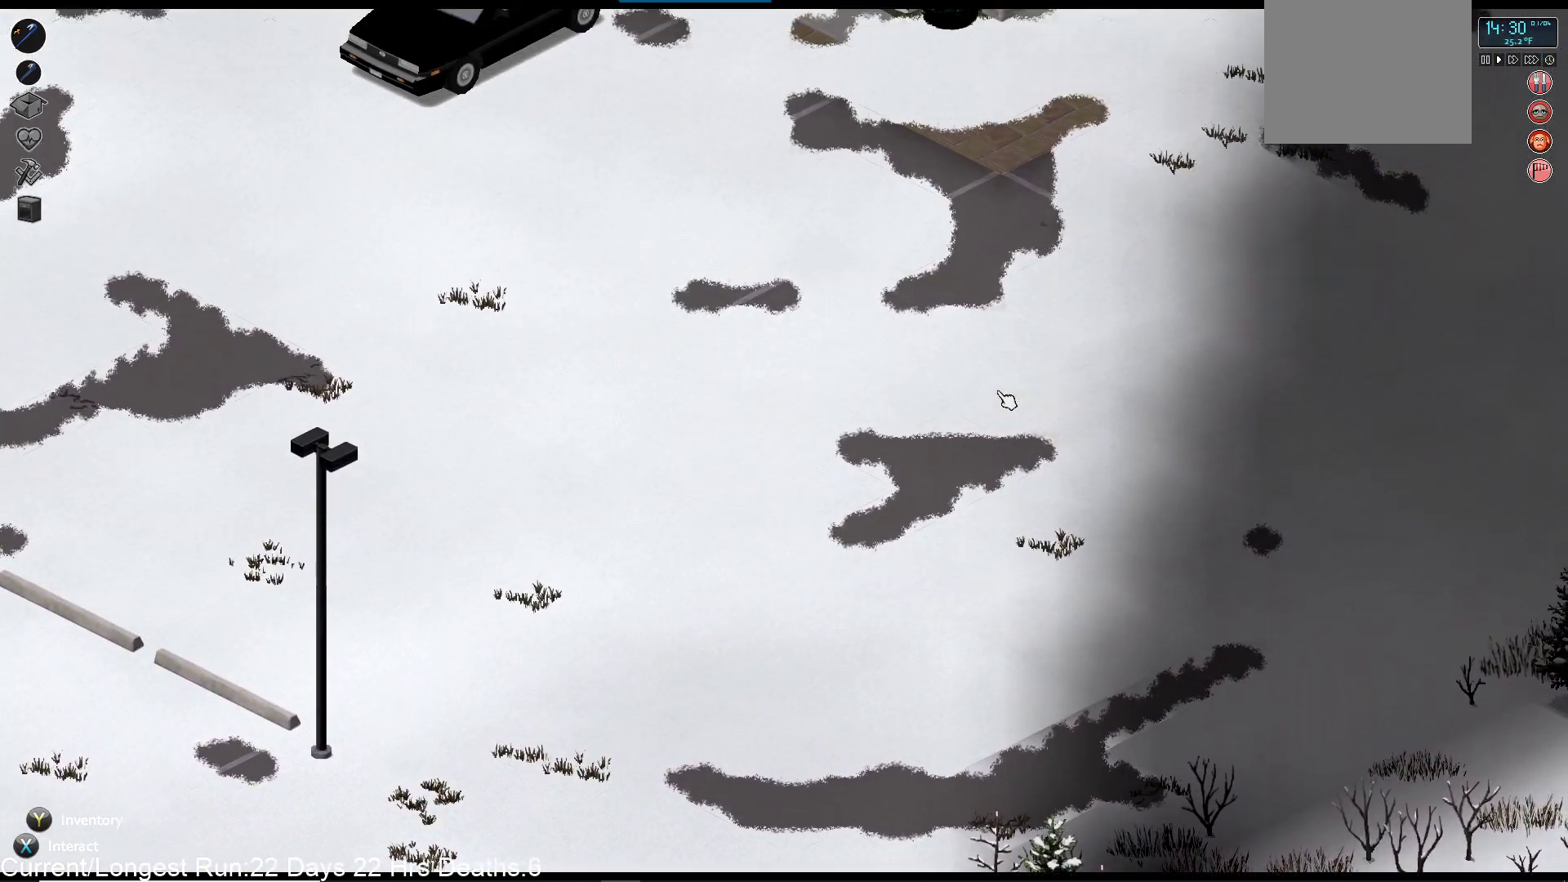
{"buttons": ["R1"], "left_stick": "up", "right_stick": "up", "events": []}
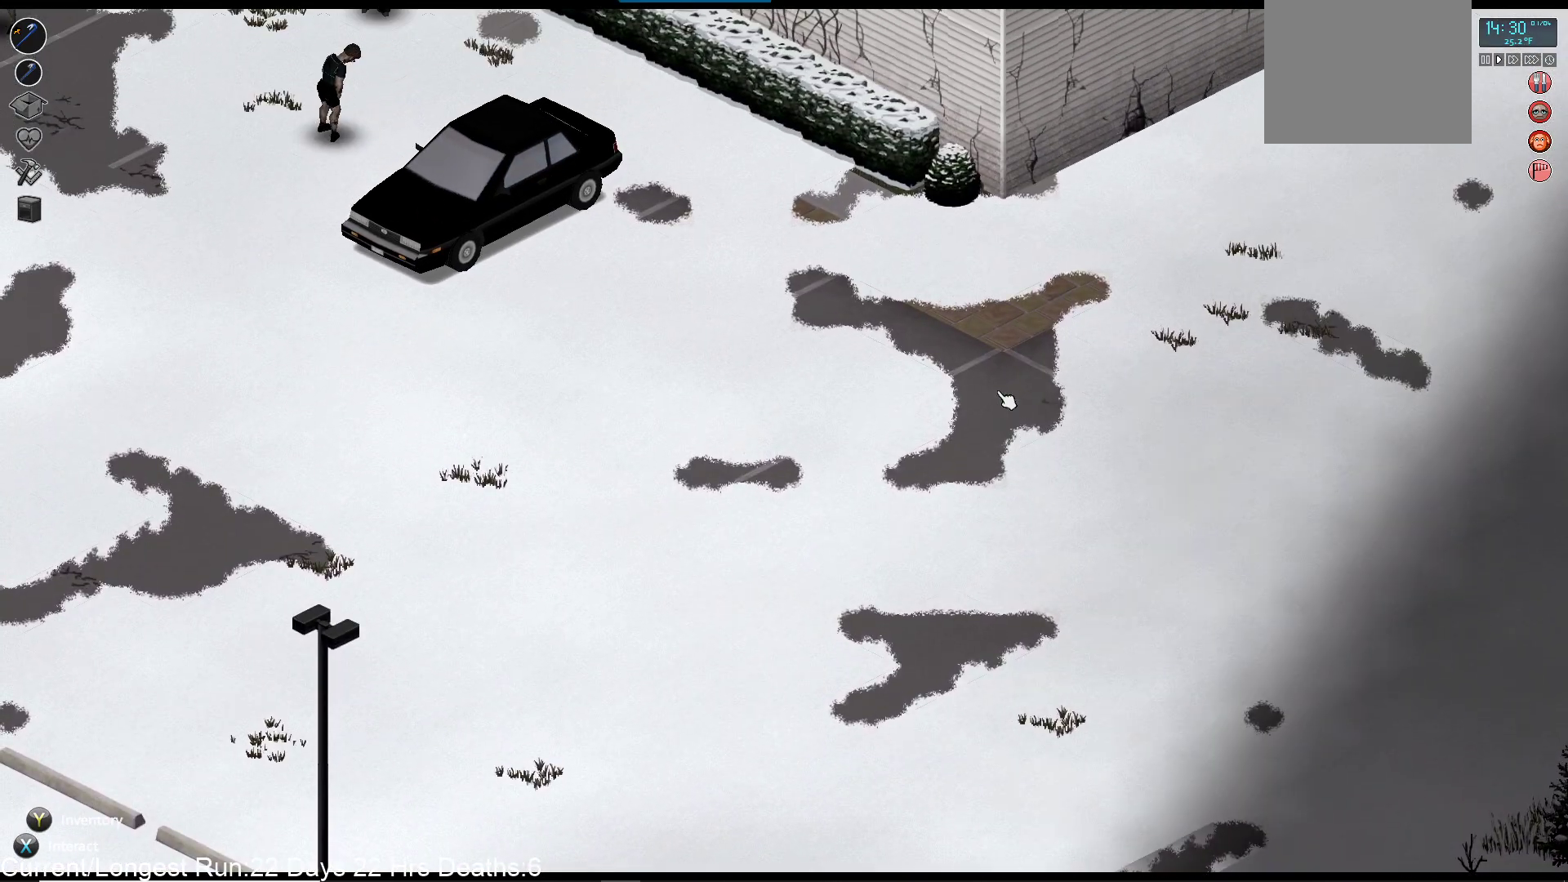
{"buttons": ["R1"], "left_stick": "up", "right_stick": "up-right", "events": [[417, "right_stick", "up-right"]]}
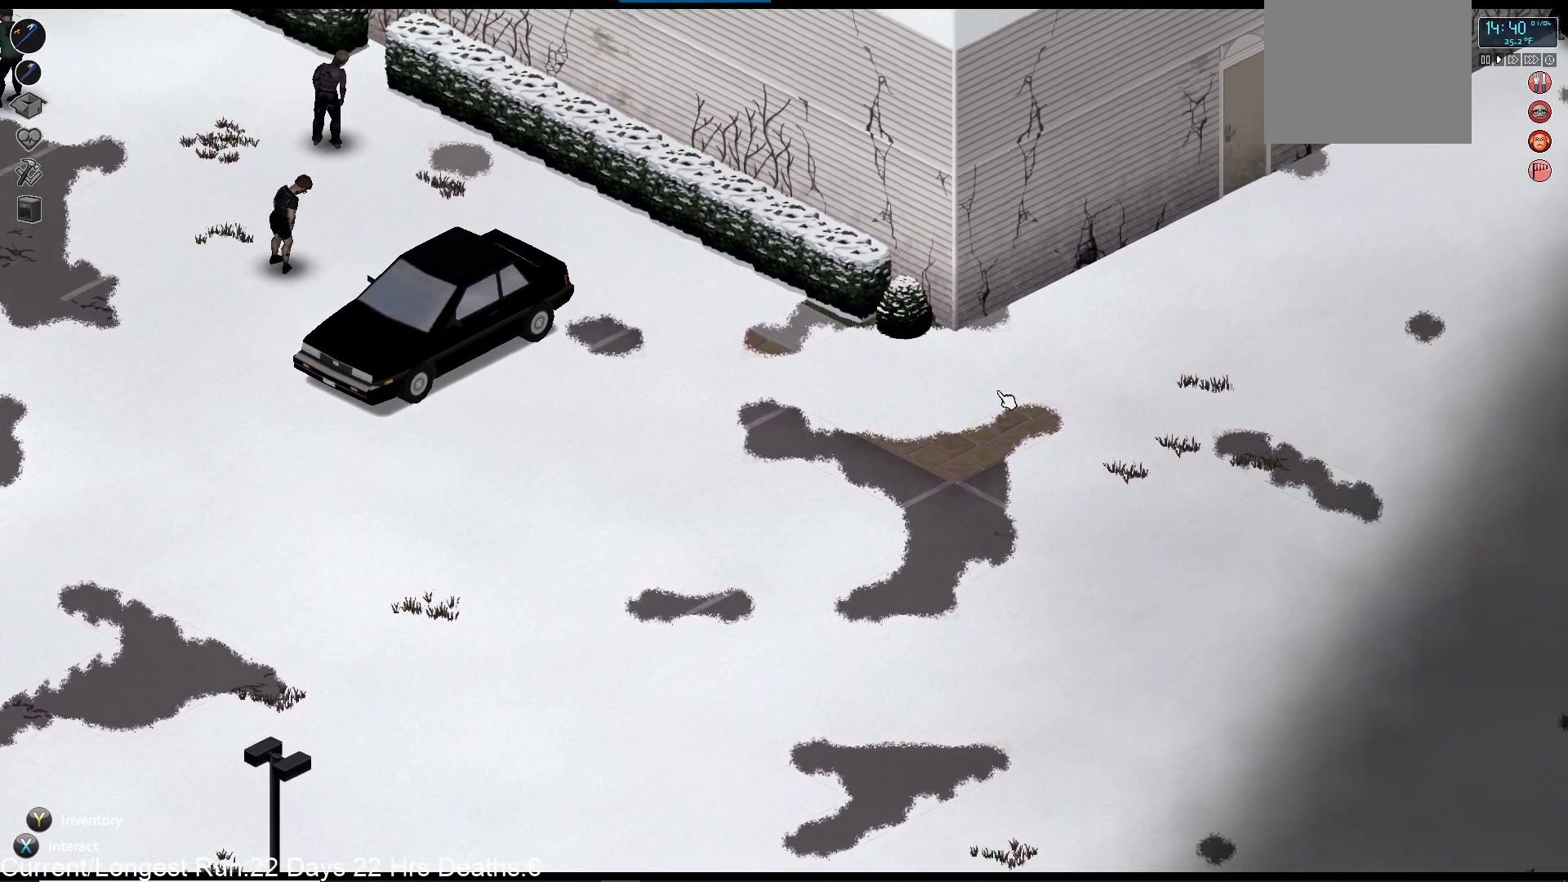
{"buttons": ["R1"], "left_stick": "up", "right_stick": "up-right", "events": []}
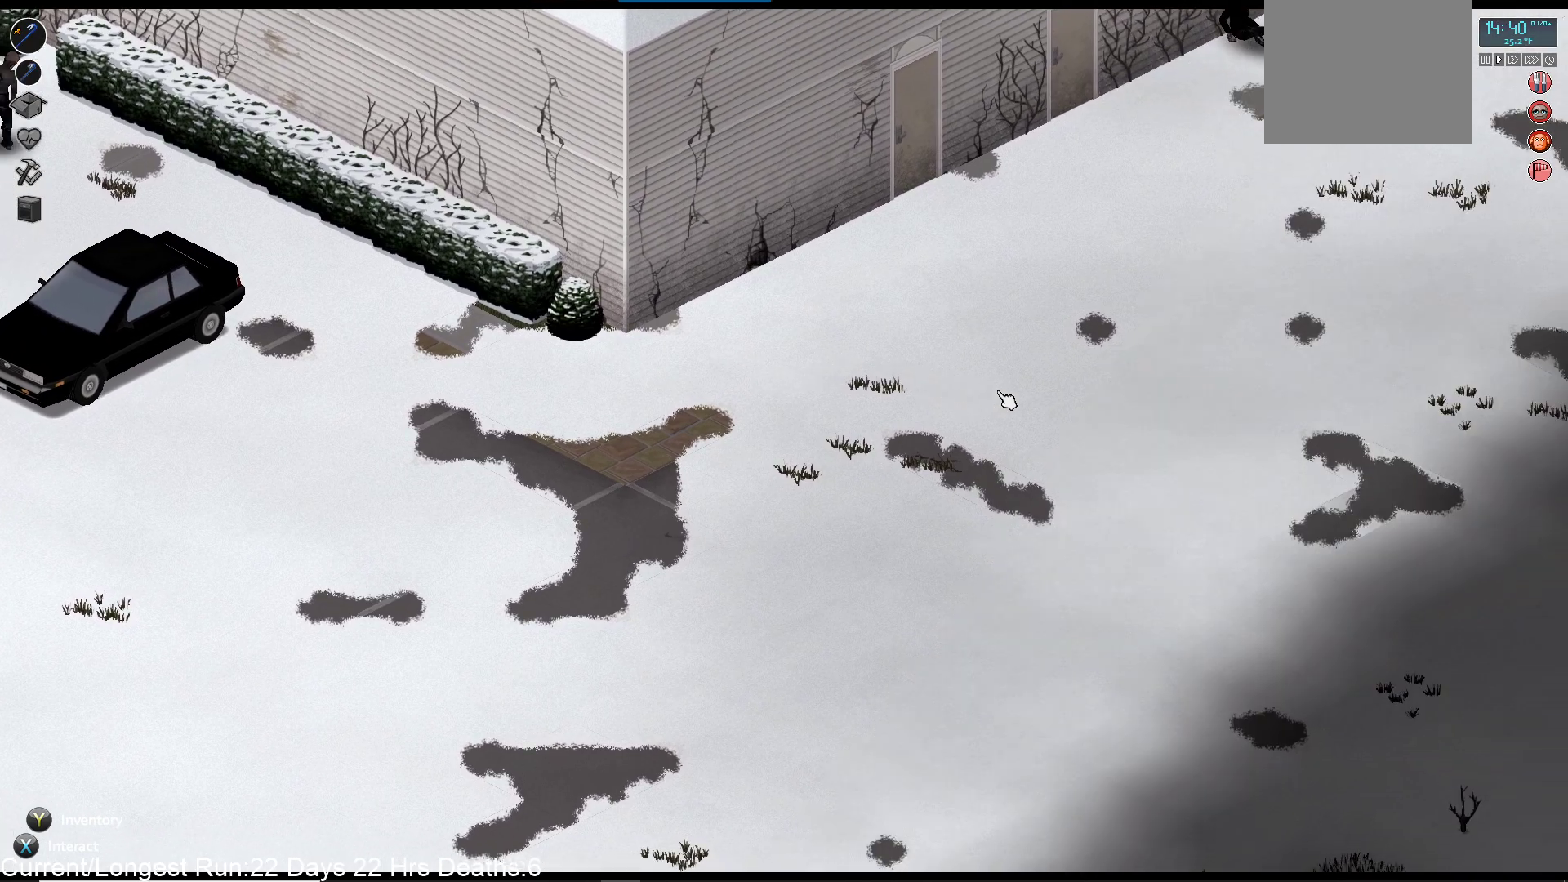
{"buttons": ["R1"], "left_stick": "up", "right_stick": "up-right", "events": []}
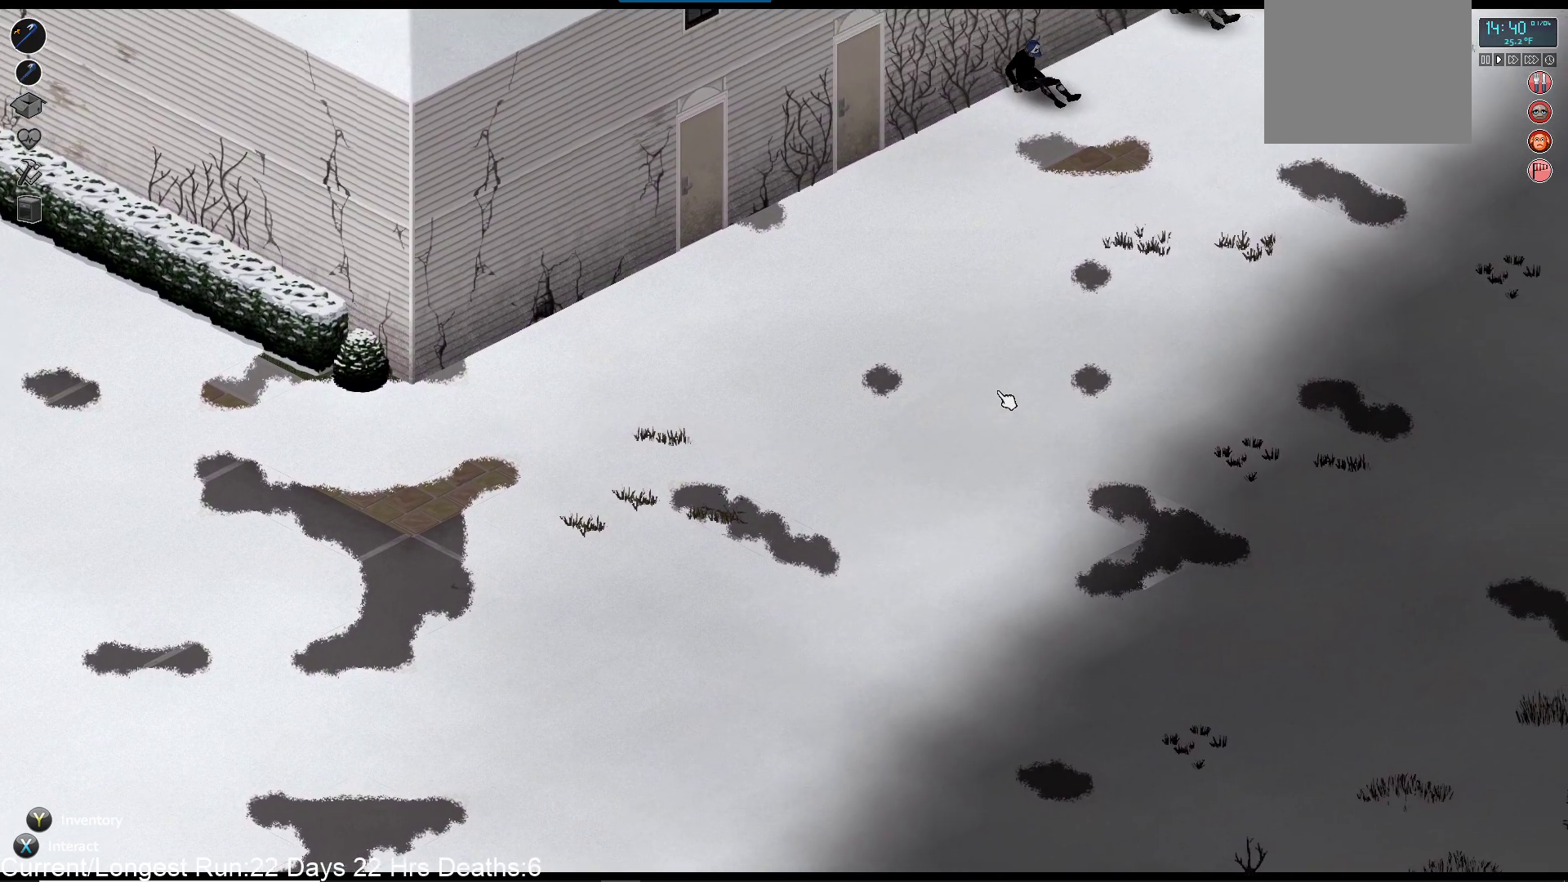
{"buttons": ["R1"], "left_stick": "up", "right_stick": "up-right", "events": []}
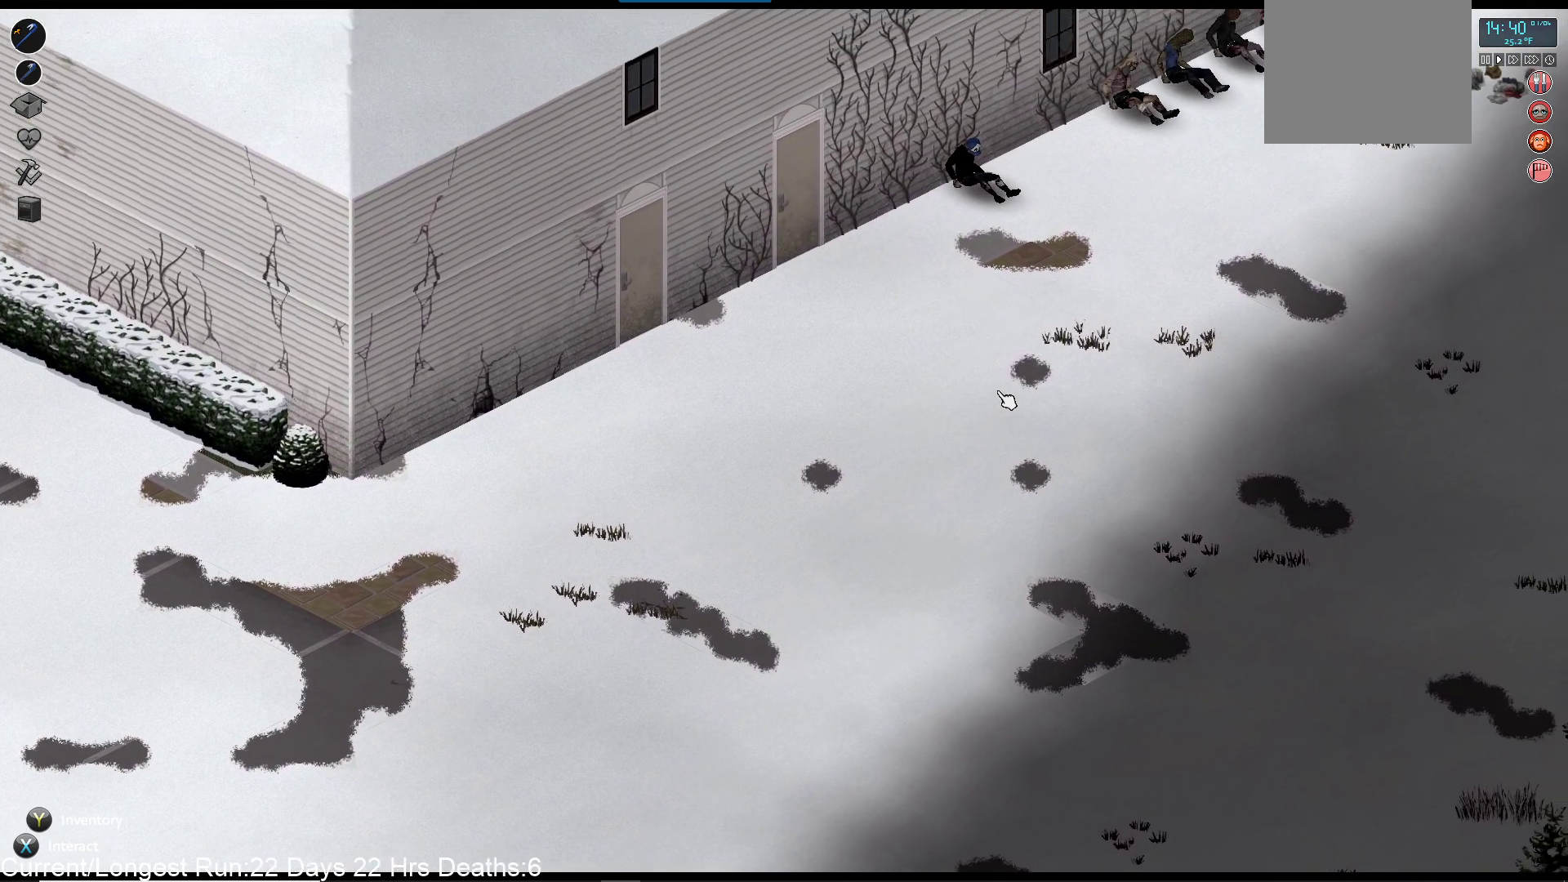
{"buttons": ["R1"], "left_stick": "up", "right_stick": "up-right", "events": []}
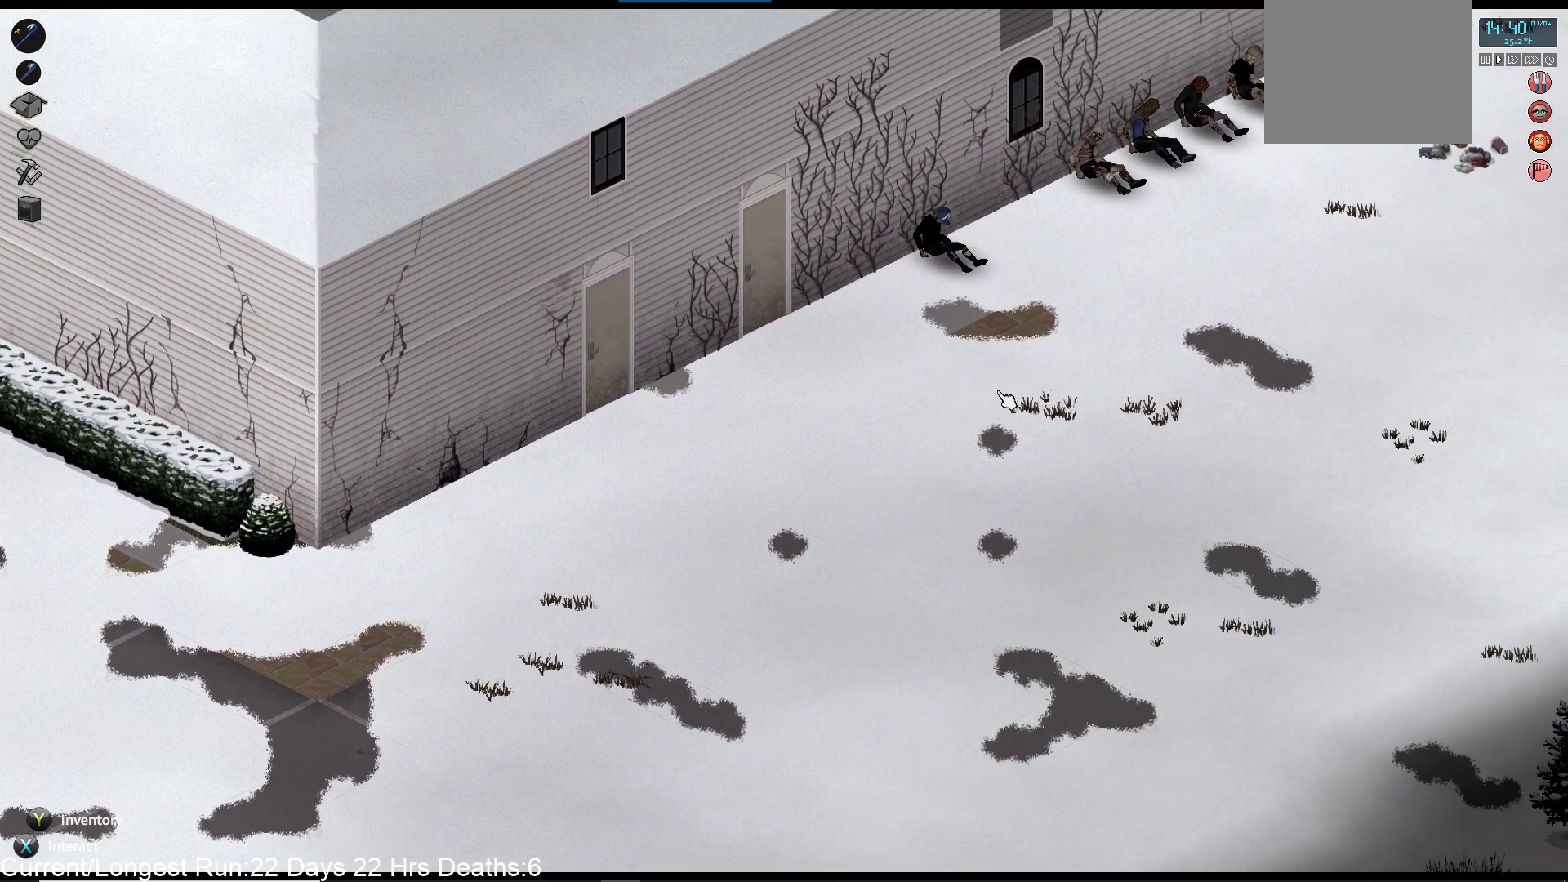
{"buttons": ["R1"], "left_stick": "up", "right_stick": "up-right"}
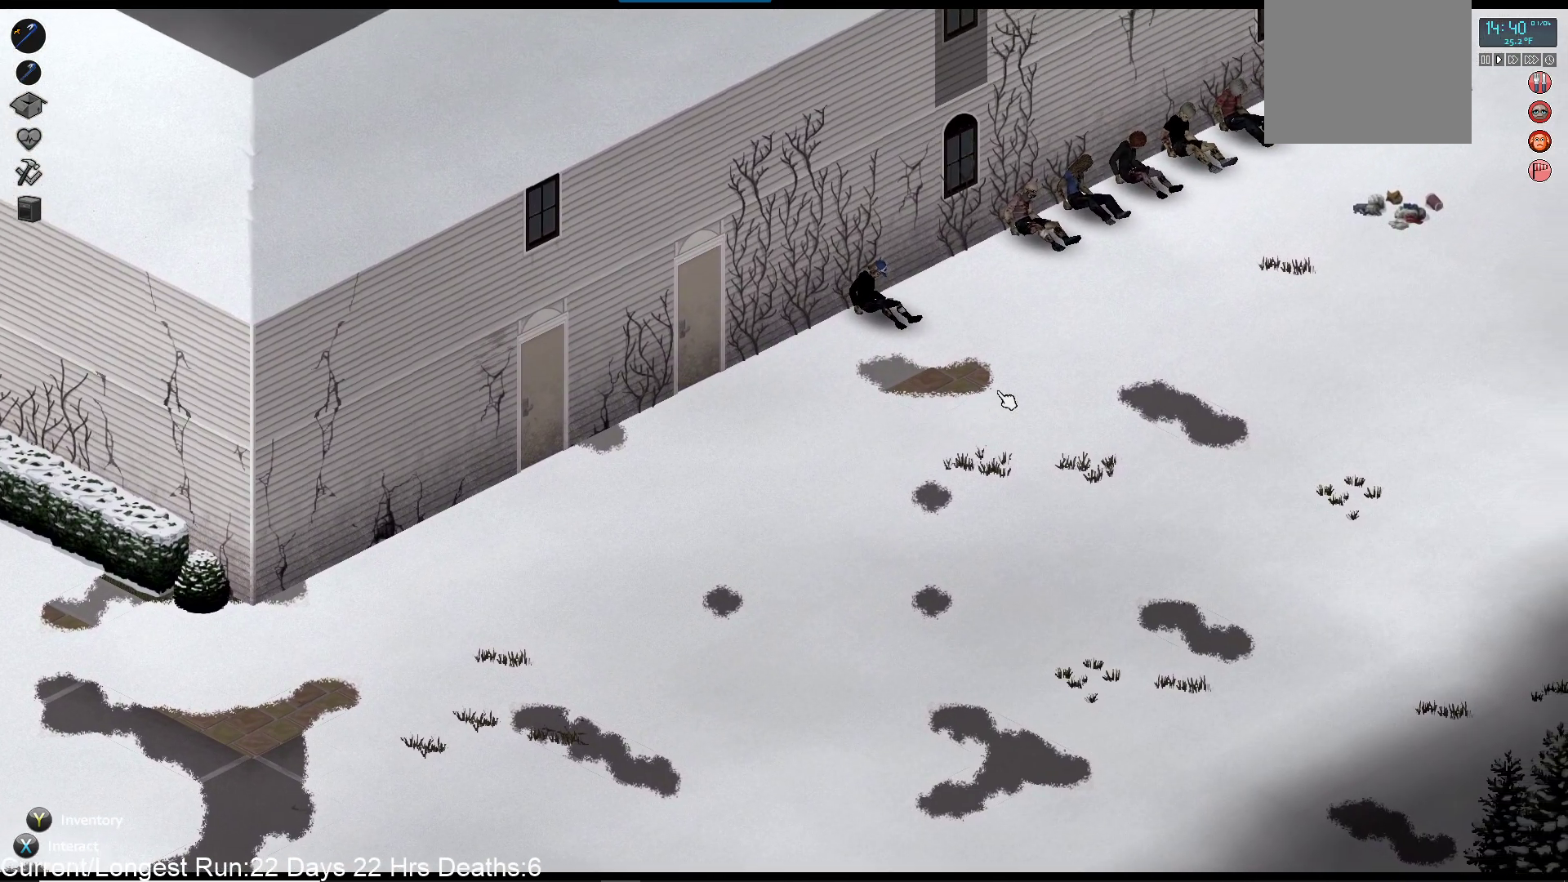
{"buttons": ["R1"], "left_stick": "center", "right_stick": "up-right", "events": [[267, "left_stick", "center"]]}
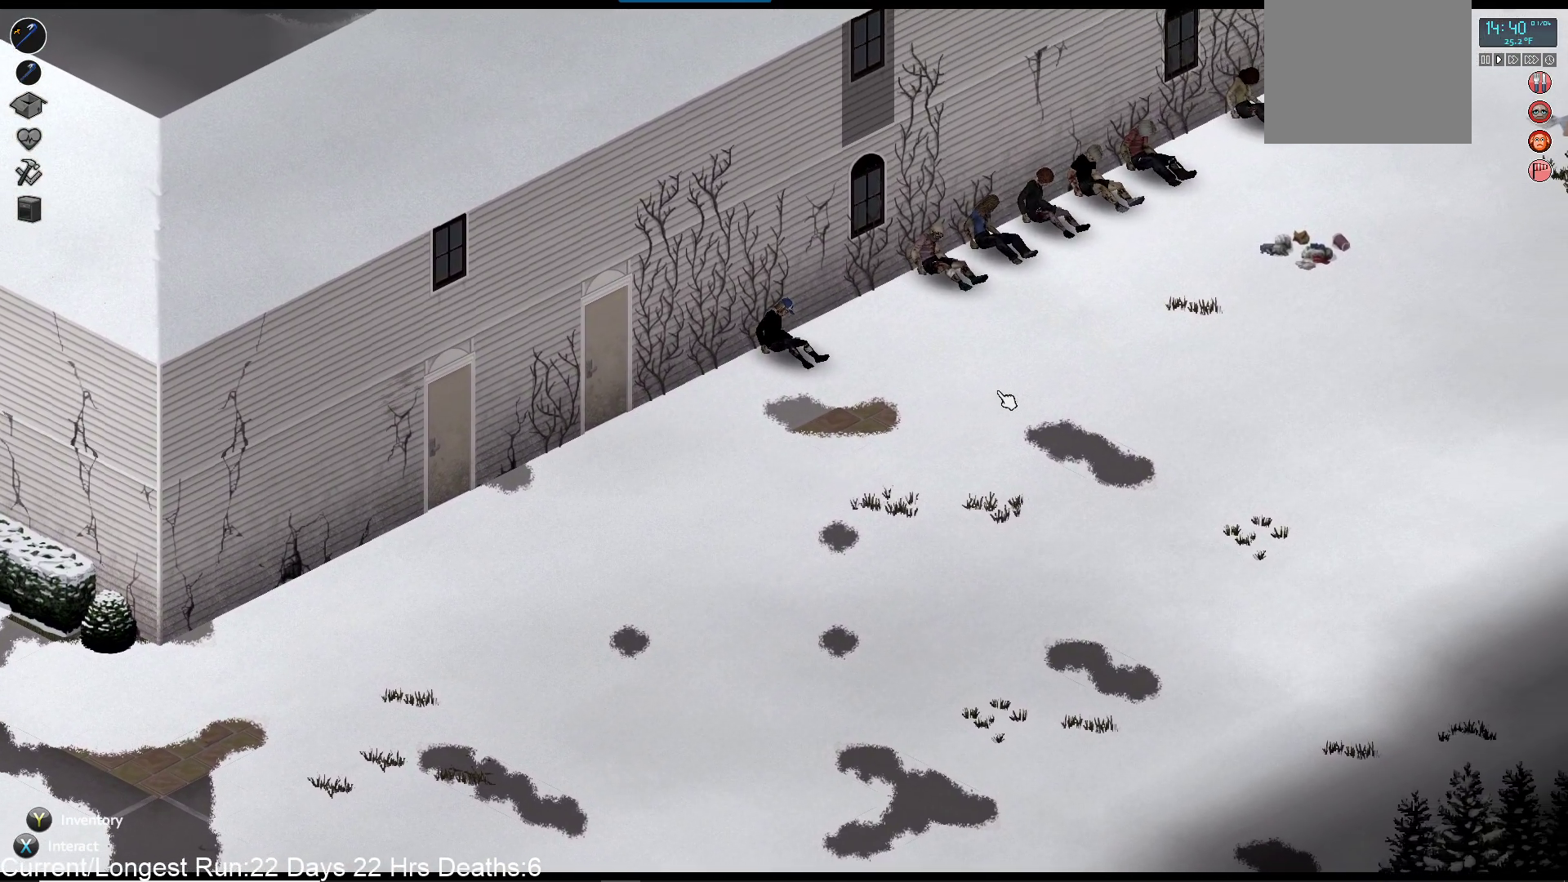
{"buttons": ["R1"], "left_stick": "center", "right_stick": "up-right", "events": []}
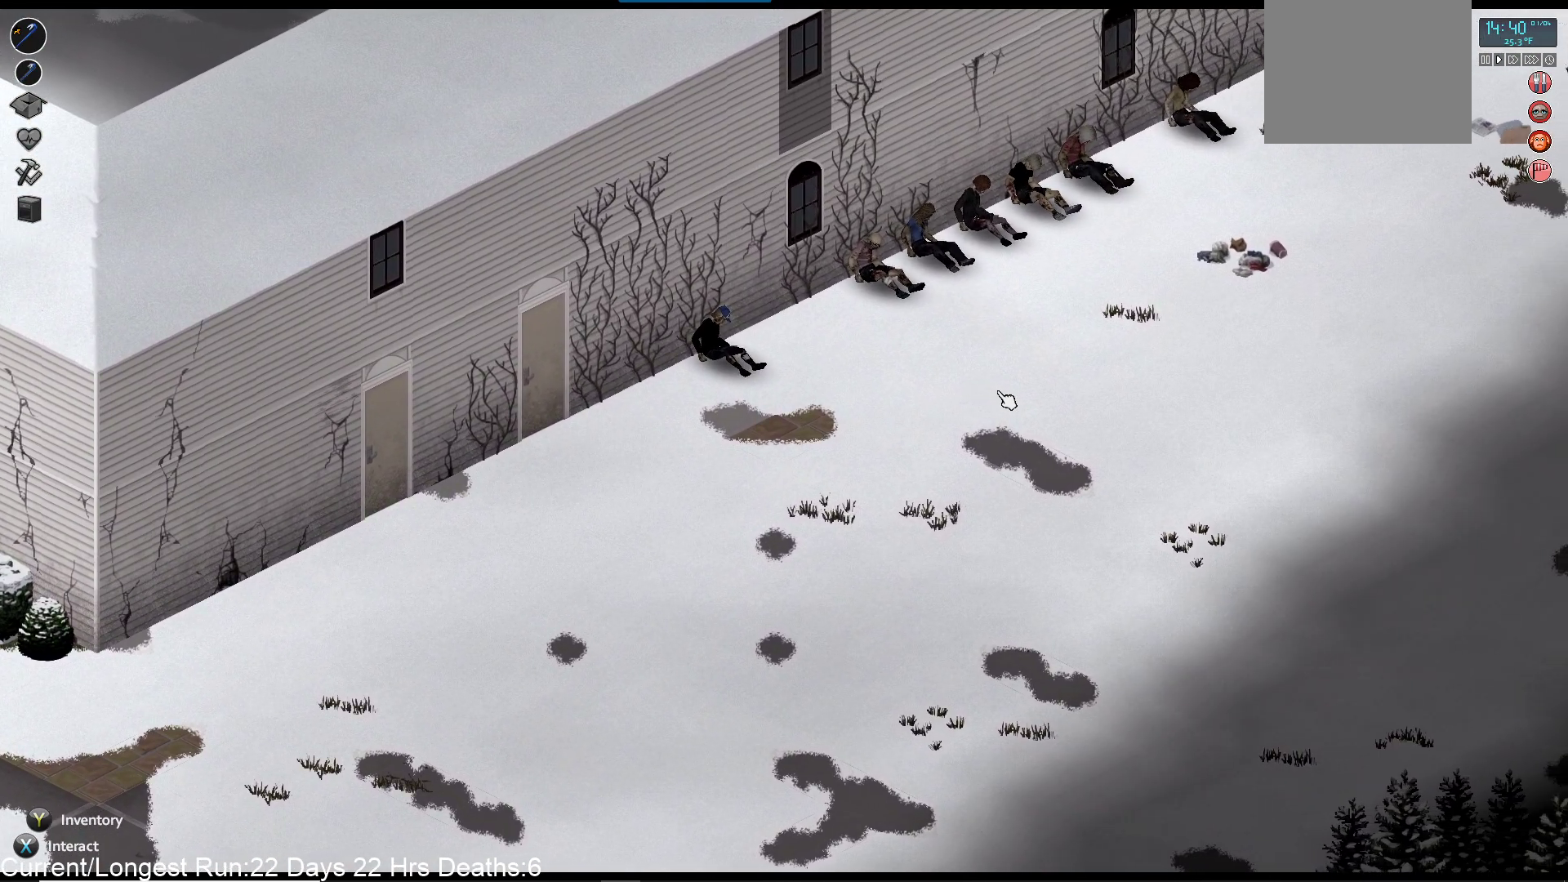
{"buttons": [], "left_stick": "up-left", "right_stick": "center", "events": [[383, "R1", "up"], [417, "right_stick", "center"], [450, "left_stick", "up-left"]]}
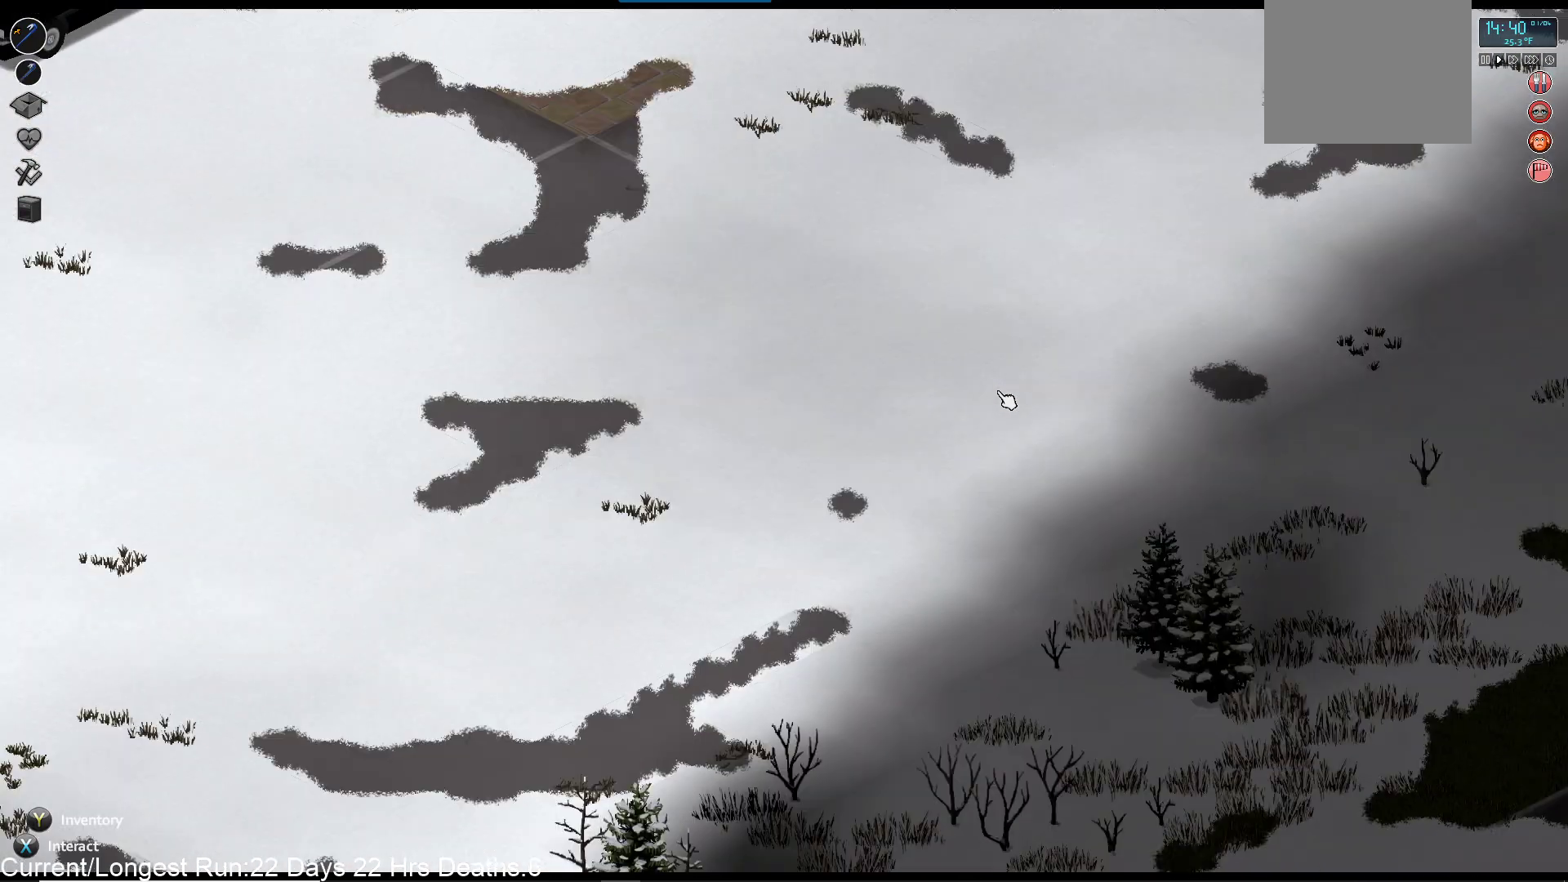
{"buttons": [], "left_stick": "up-left", "right_stick": "center", "events": []}
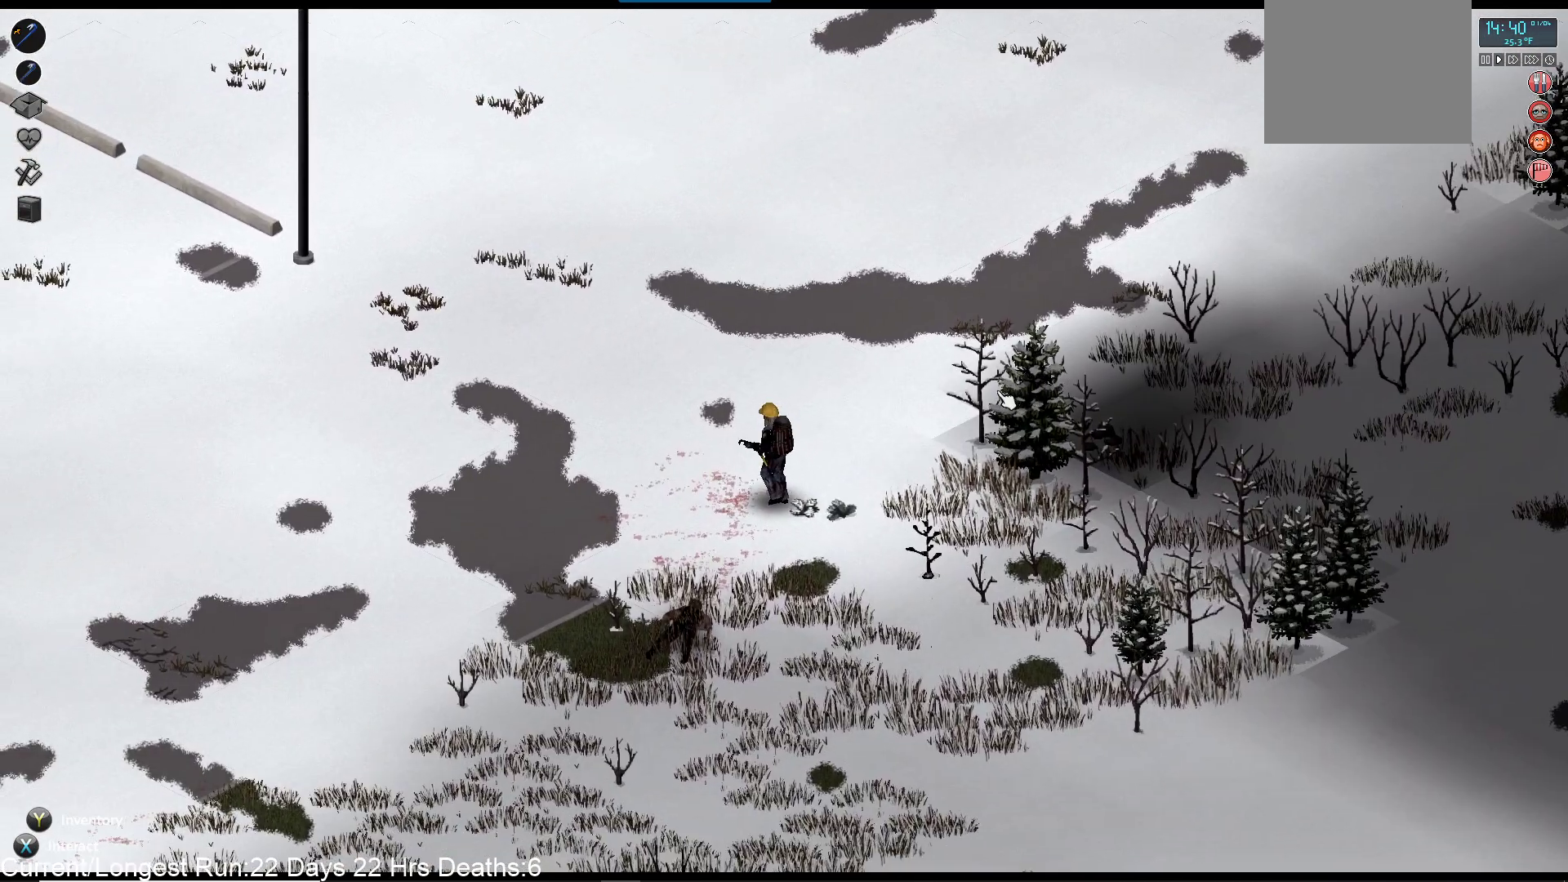
{"buttons": ["R1"], "left_stick": "left", "right_stick": "down-left", "events": [[417, "left_stick", "left"], [467, "right_stick", "down-left"], [500, "R1", "down"]]}
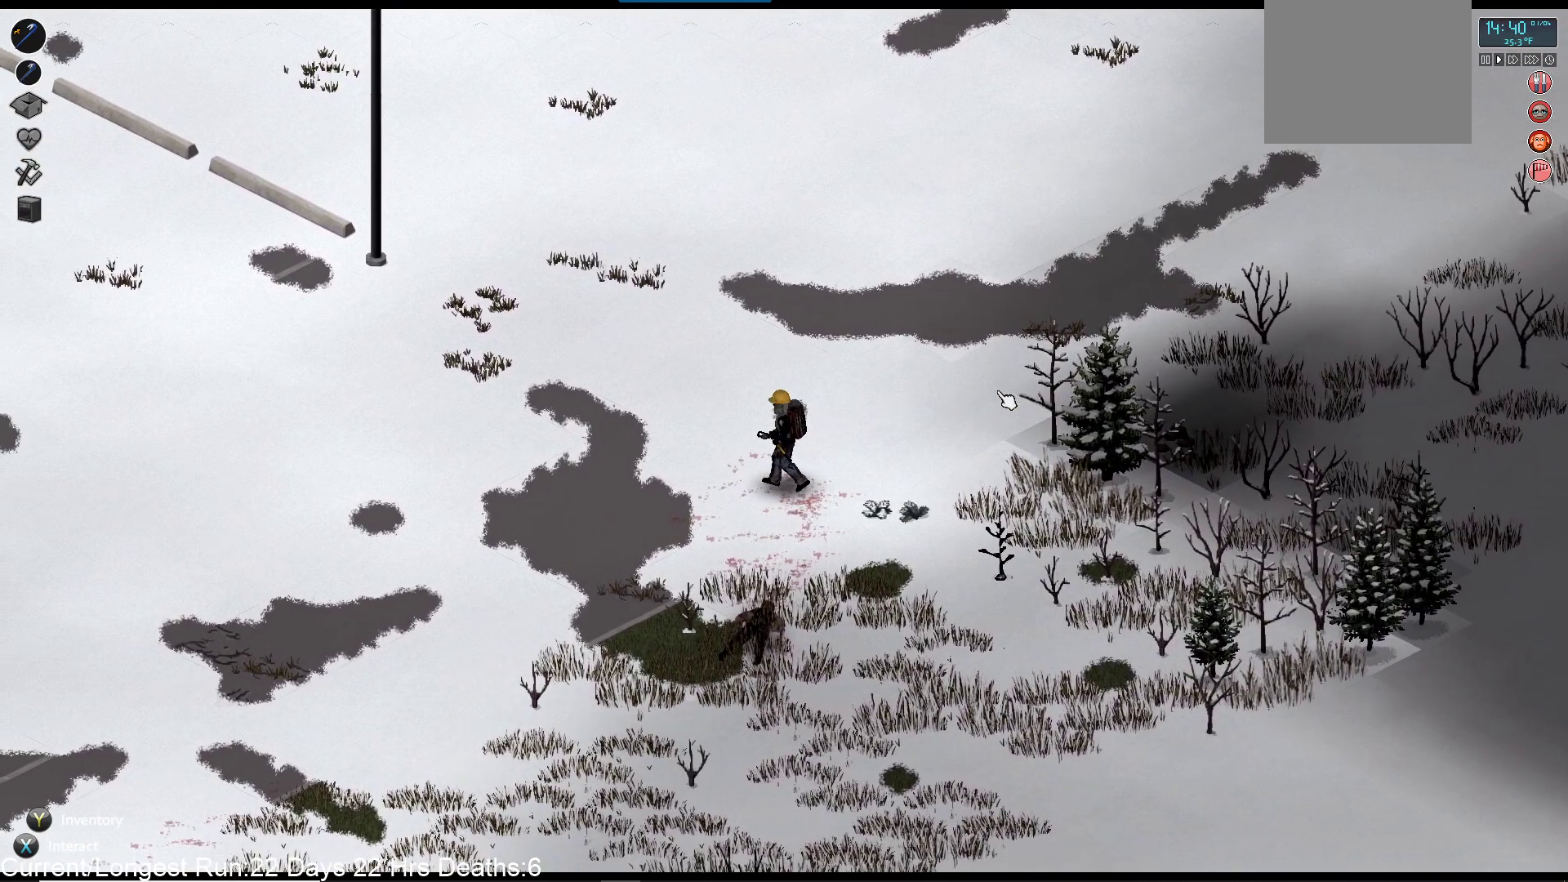
{"buttons": ["R1"], "left_stick": "left", "right_stick": "left", "events": [[483, "right_stick", "left"]]}
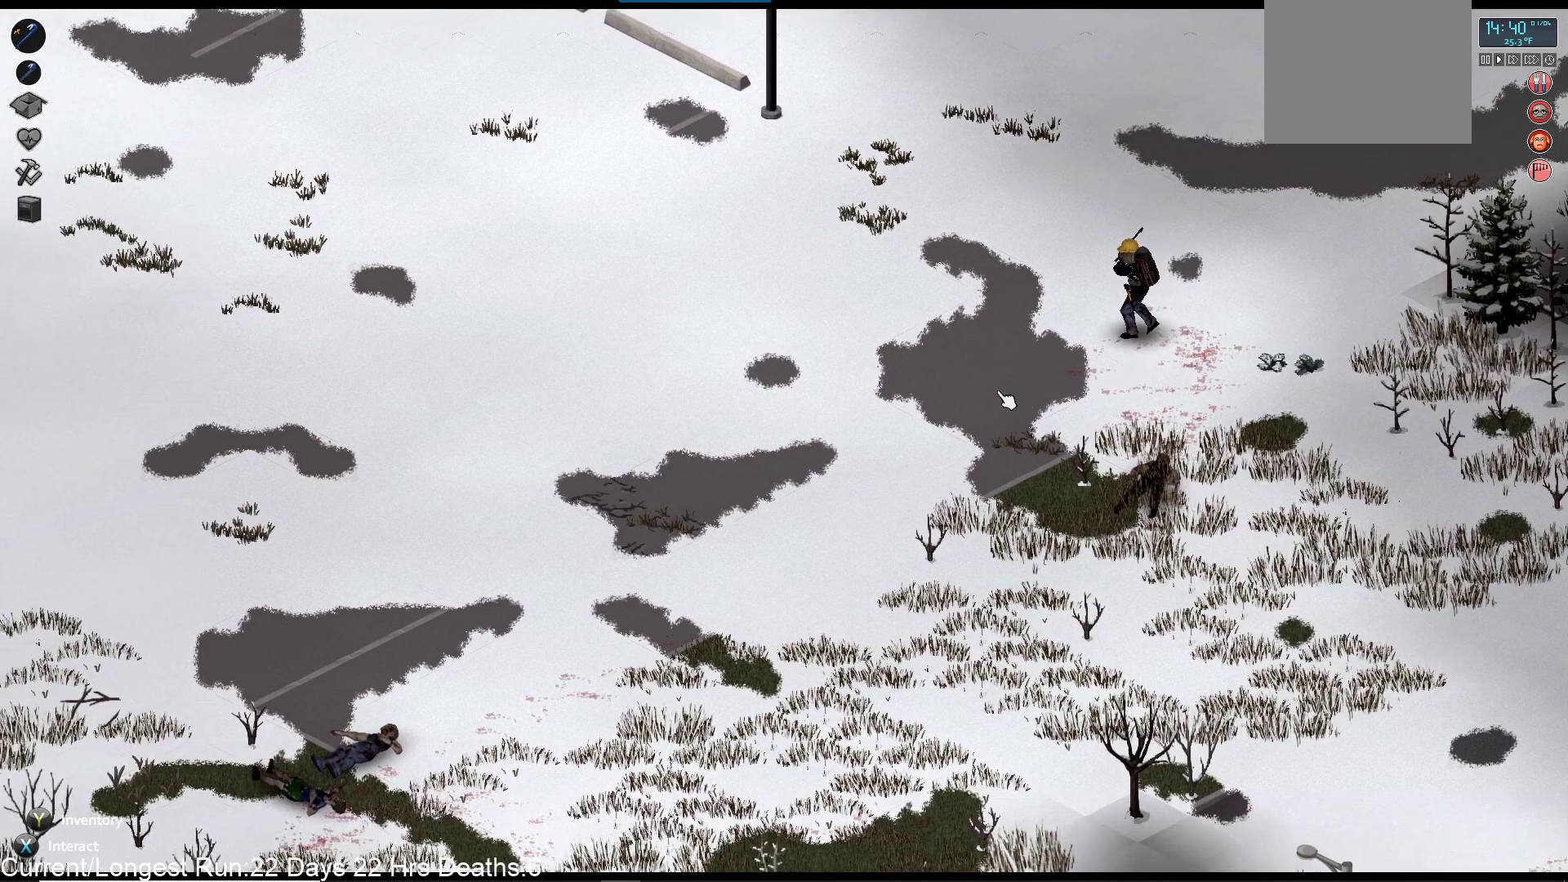
{"buttons": ["R1"], "left_stick": "up-left", "right_stick": "left", "events": [[350, "left_stick", "up-left"]]}
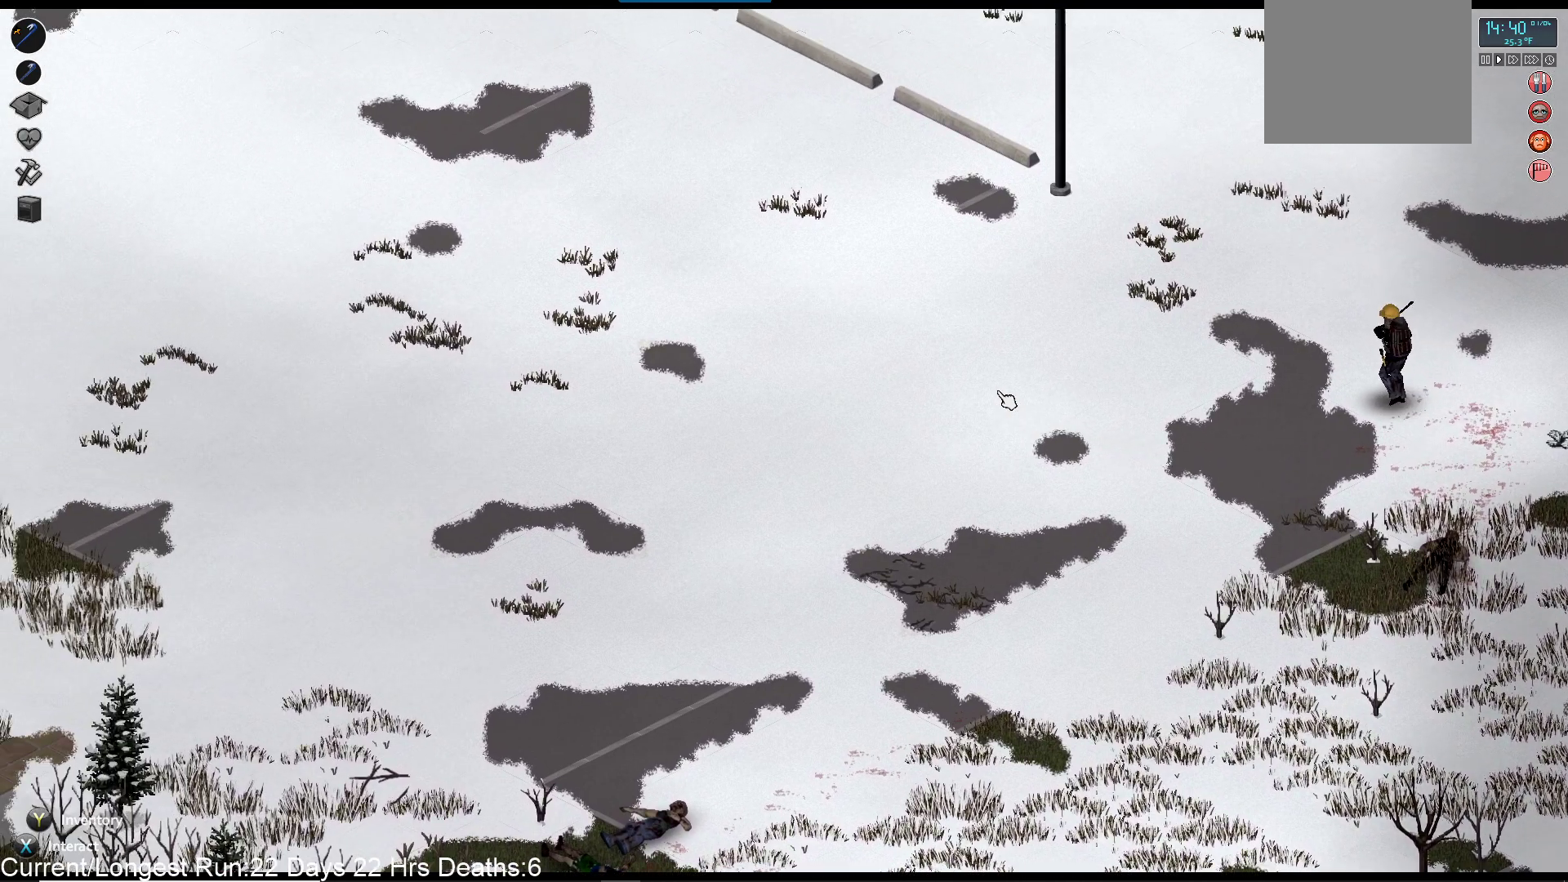
{"buttons": ["R1"], "left_stick": "up-left", "right_stick": "up-left", "events": [[150, "right_stick", "up-left"]]}